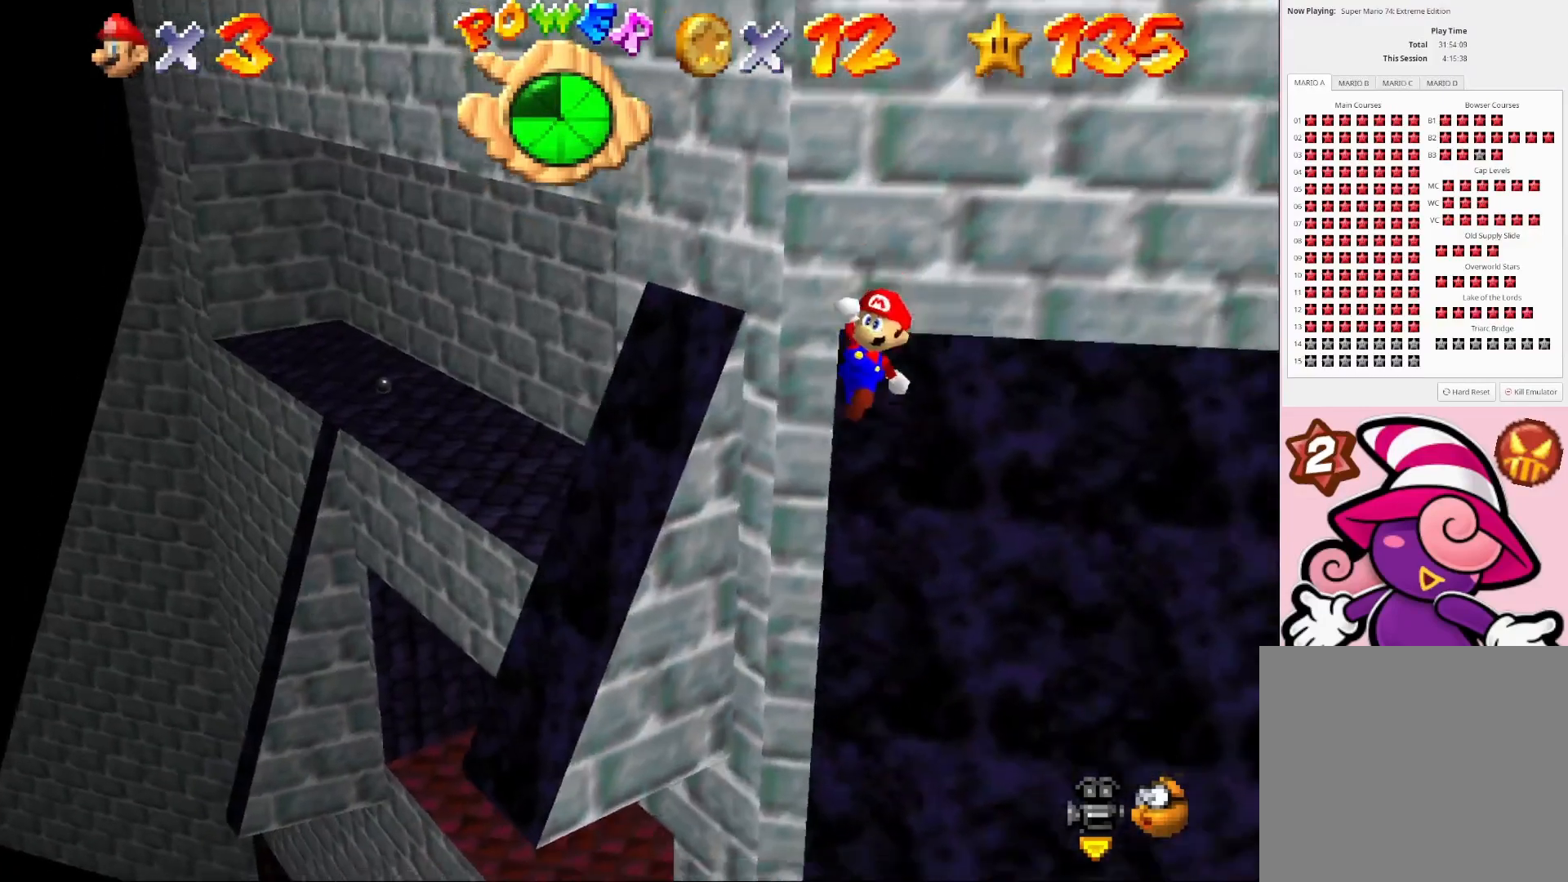
Gameplay with a controller (PlayStation layout); each line is a JSON object with the inputs held at the frame after it. "events" lists button and stick changes between this image and that frame as [ms after this image, input, new state], when the widget could be followed in between.
{"buttons": [], "left_stick": "up-right", "right_stick": "center", "events": [[200, "CIRCLE", "down"], [367, "CIRCLE", "up"]]}
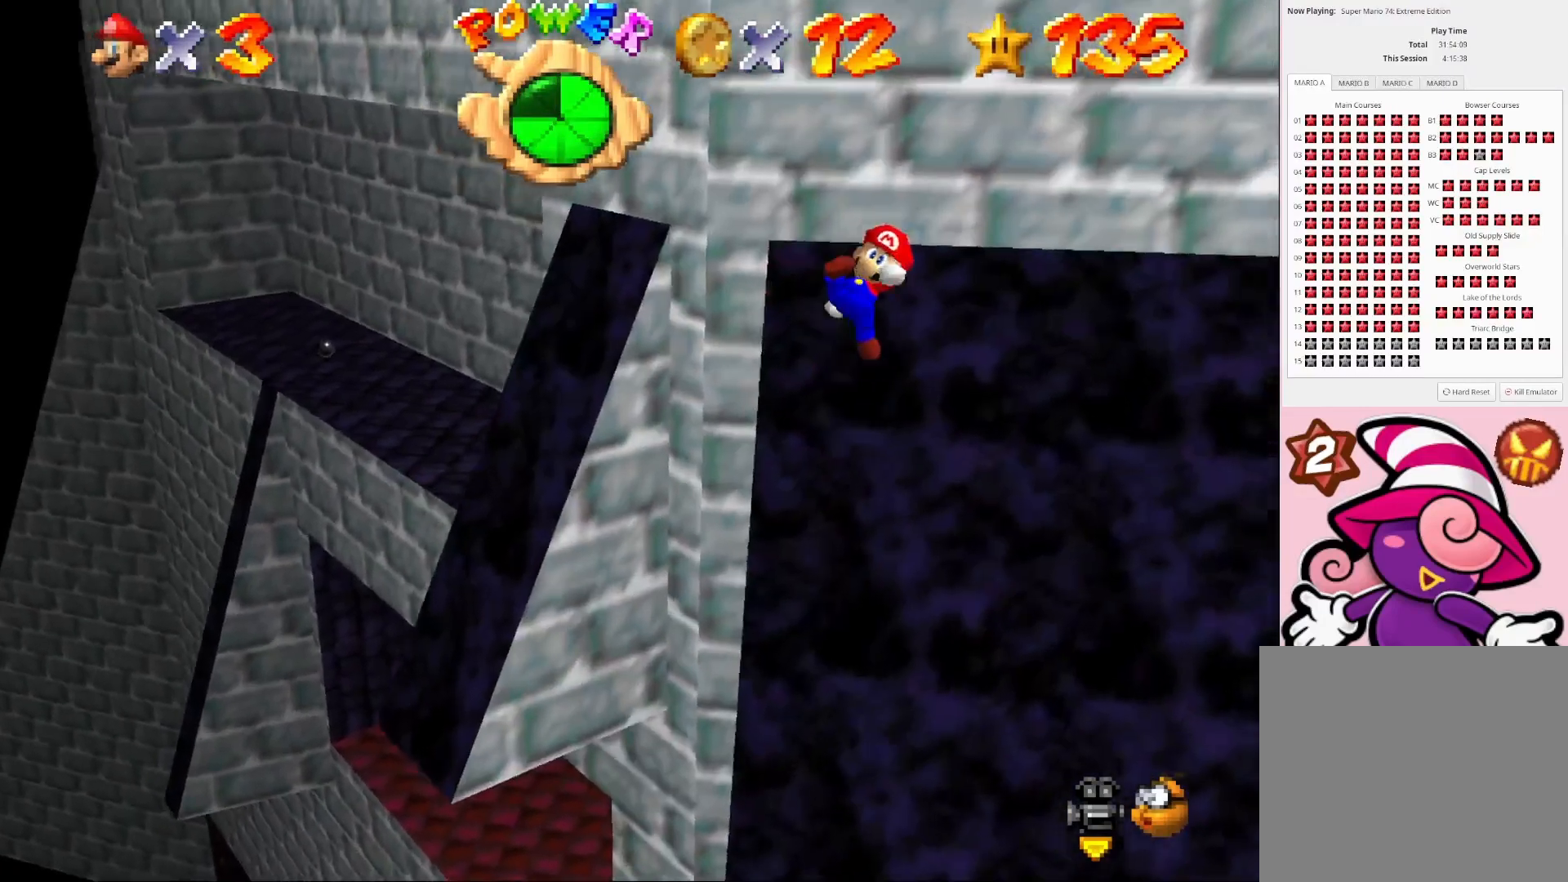
{"buttons": ["CROSS"], "left_stick": "up-right", "right_stick": "center", "events": [[200, "left_stick", "center"], [400, "CROSS", "down"], [400, "left_stick", "up-right"]]}
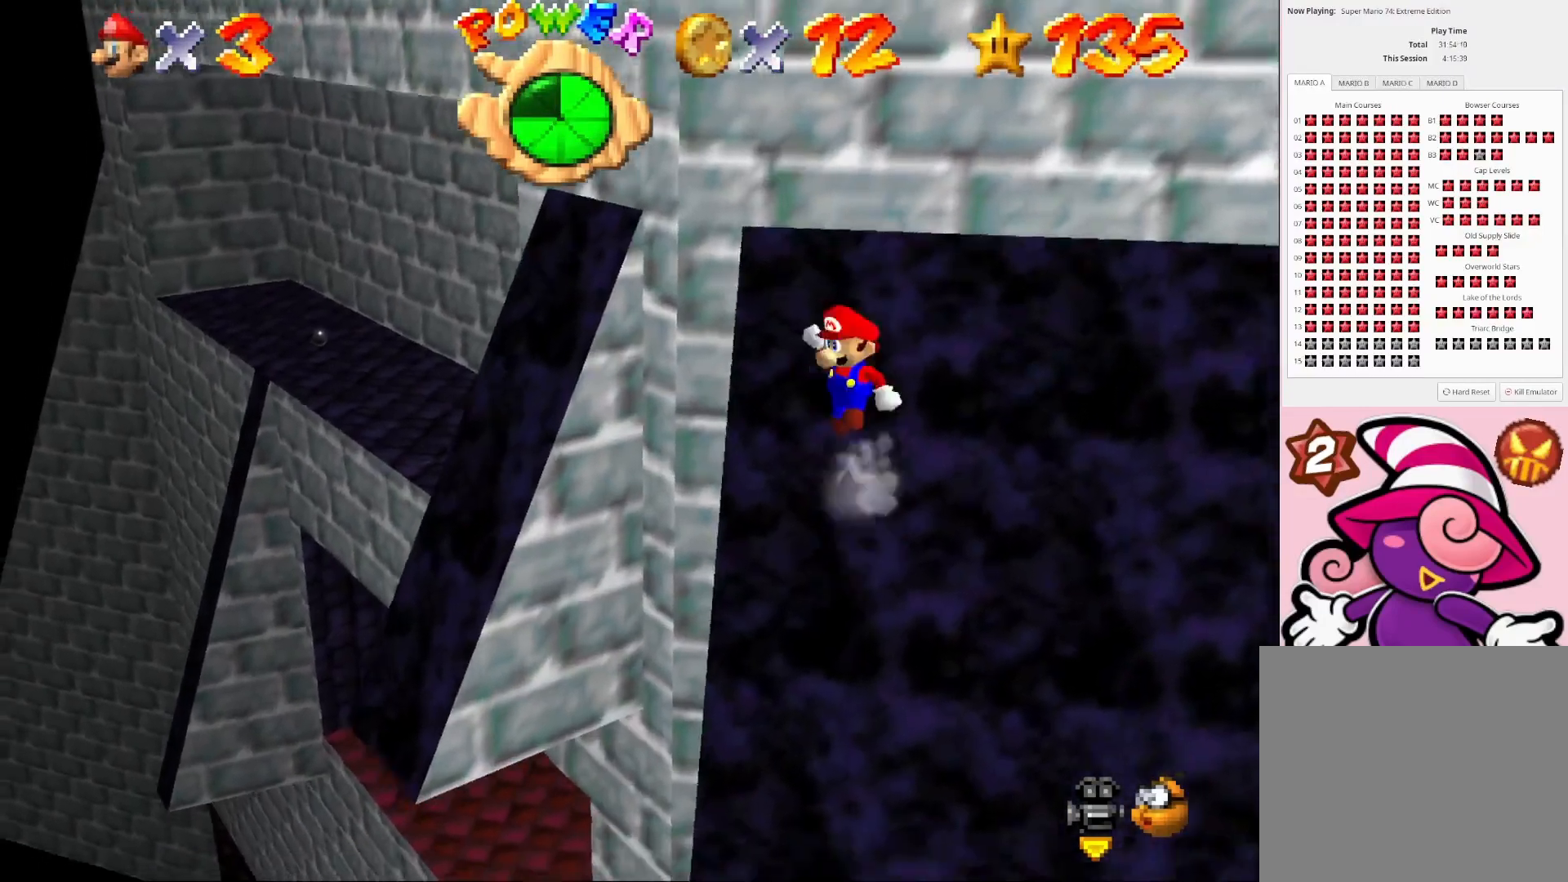
{"buttons": [], "left_stick": "up-right", "right_stick": "center", "events": [[300, "CROSS", "up"]]}
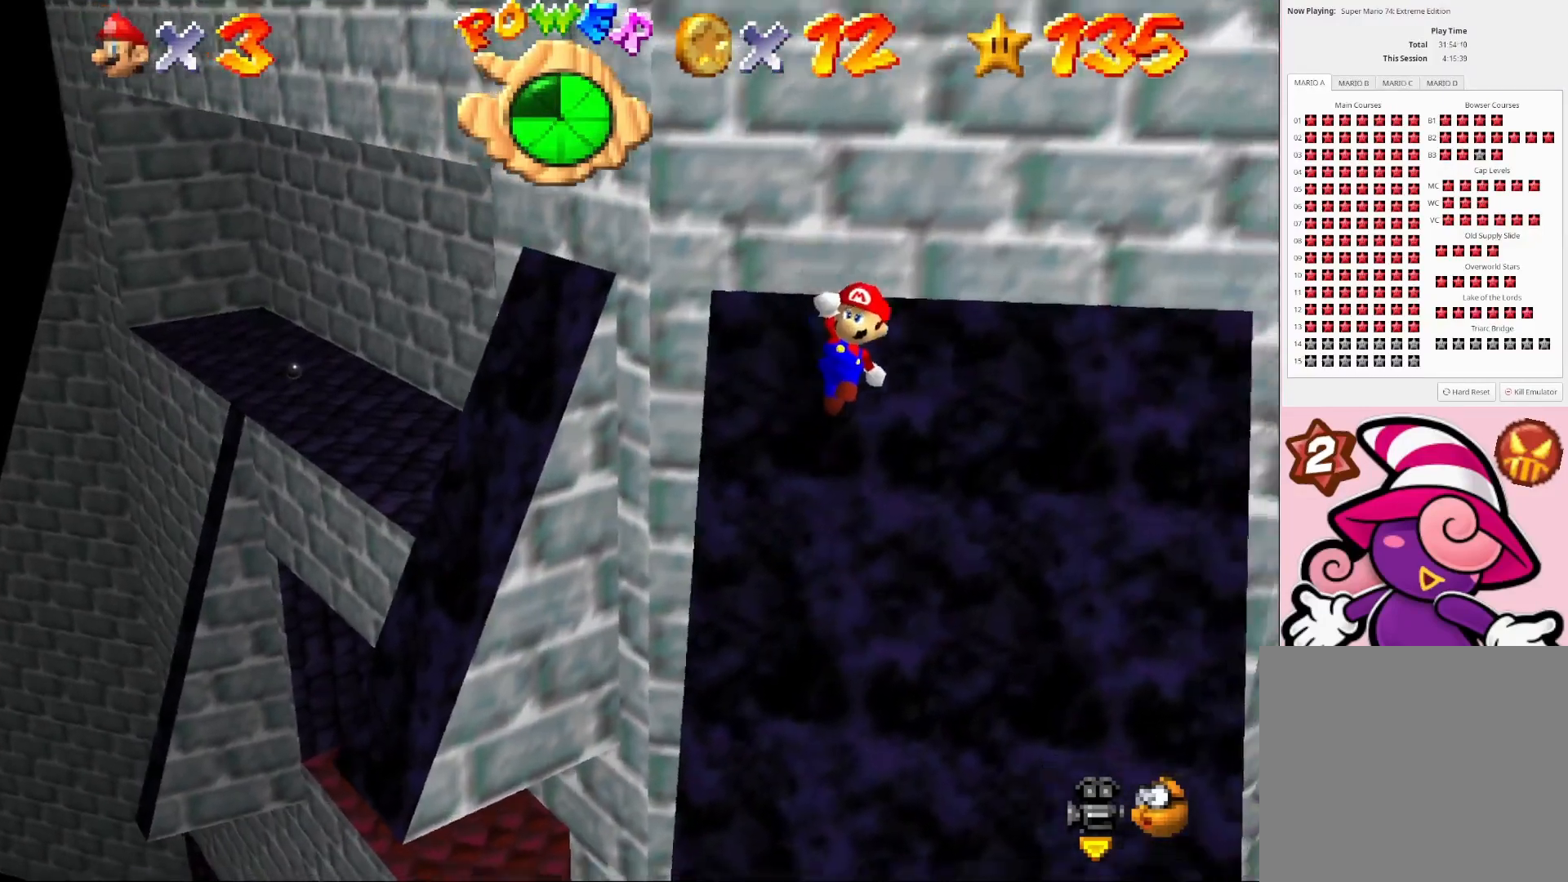
{"buttons": [], "left_stick": "up", "right_stick": "center", "events": [[100, "CIRCLE", "down"], [200, "left_stick", "up"], [233, "CIRCLE", "up"]]}
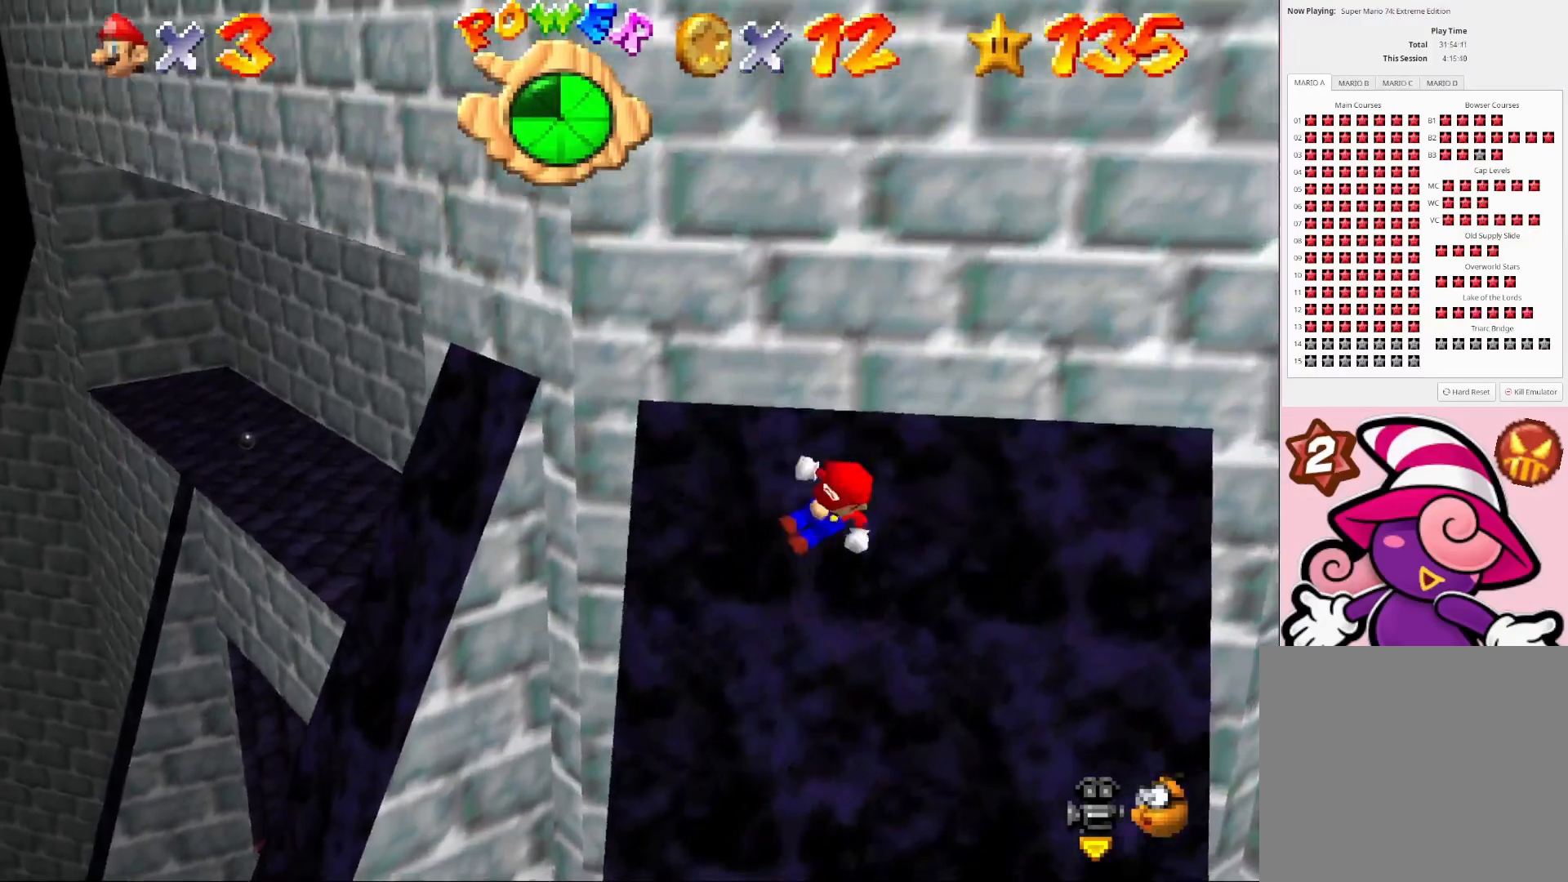
{"buttons": [], "left_stick": "center", "right_stick": "center", "events": [[33, "left_stick", "center"], [100, "CROSS", "down"], [167, "L2", "down"], [200, "CROSS", "up"], [233, "L2", "up"], [300, "L2", "down"], [400, "CROSS", "down"], [400, "L2", "up"], [433, "CROSS", "up"]]}
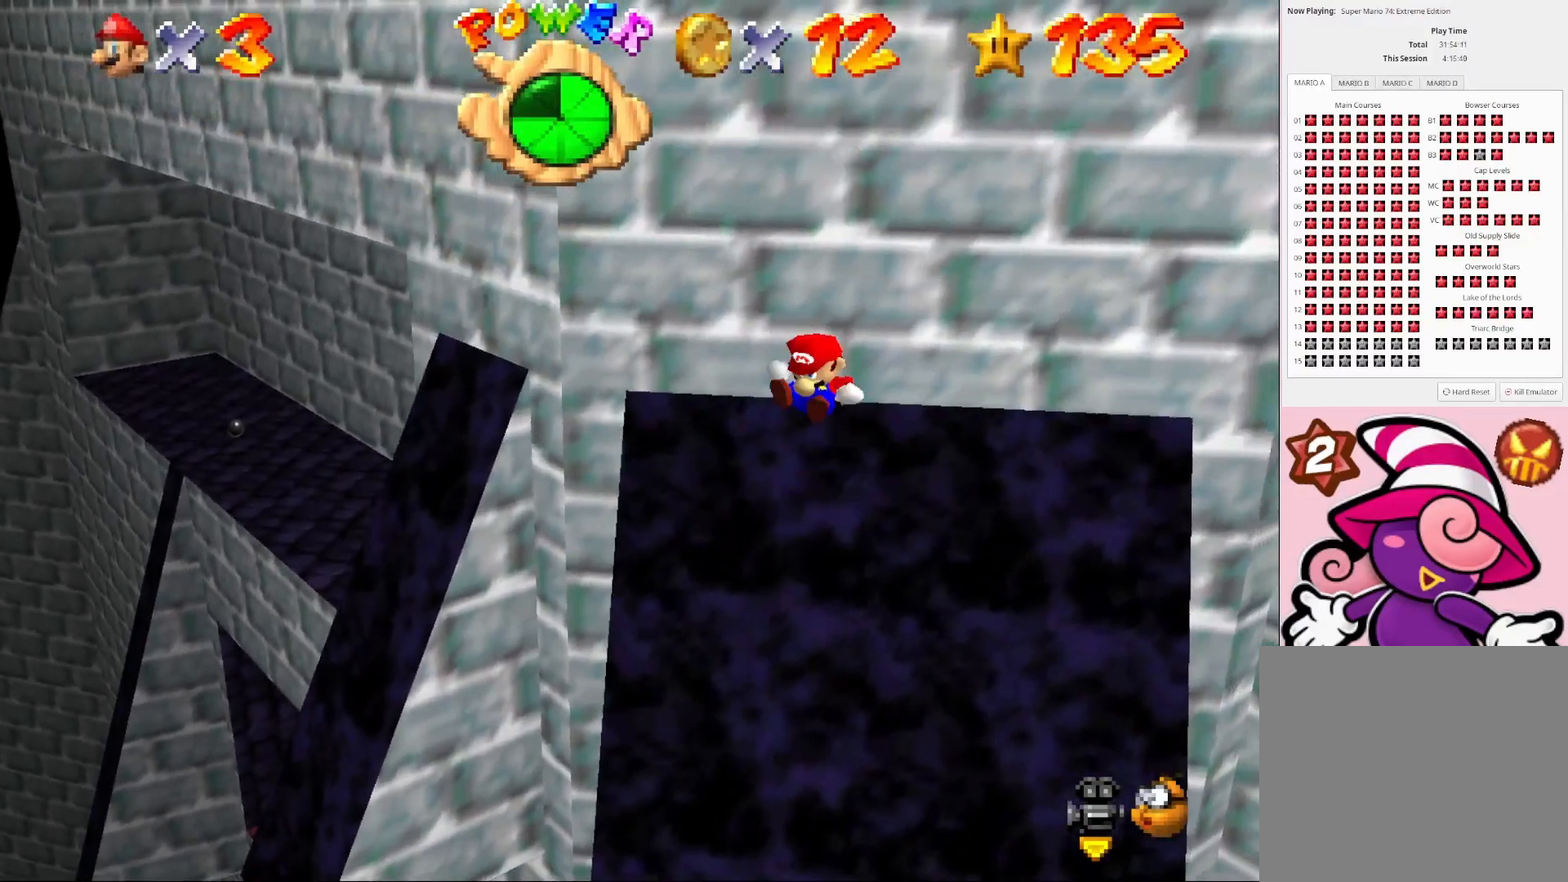
{"buttons": ["CROSS"], "left_stick": "up-right", "right_stick": "center", "events": [[433, "left_stick", "right"], [500, "CROSS", "down"], [500, "left_stick", "up-right"]]}
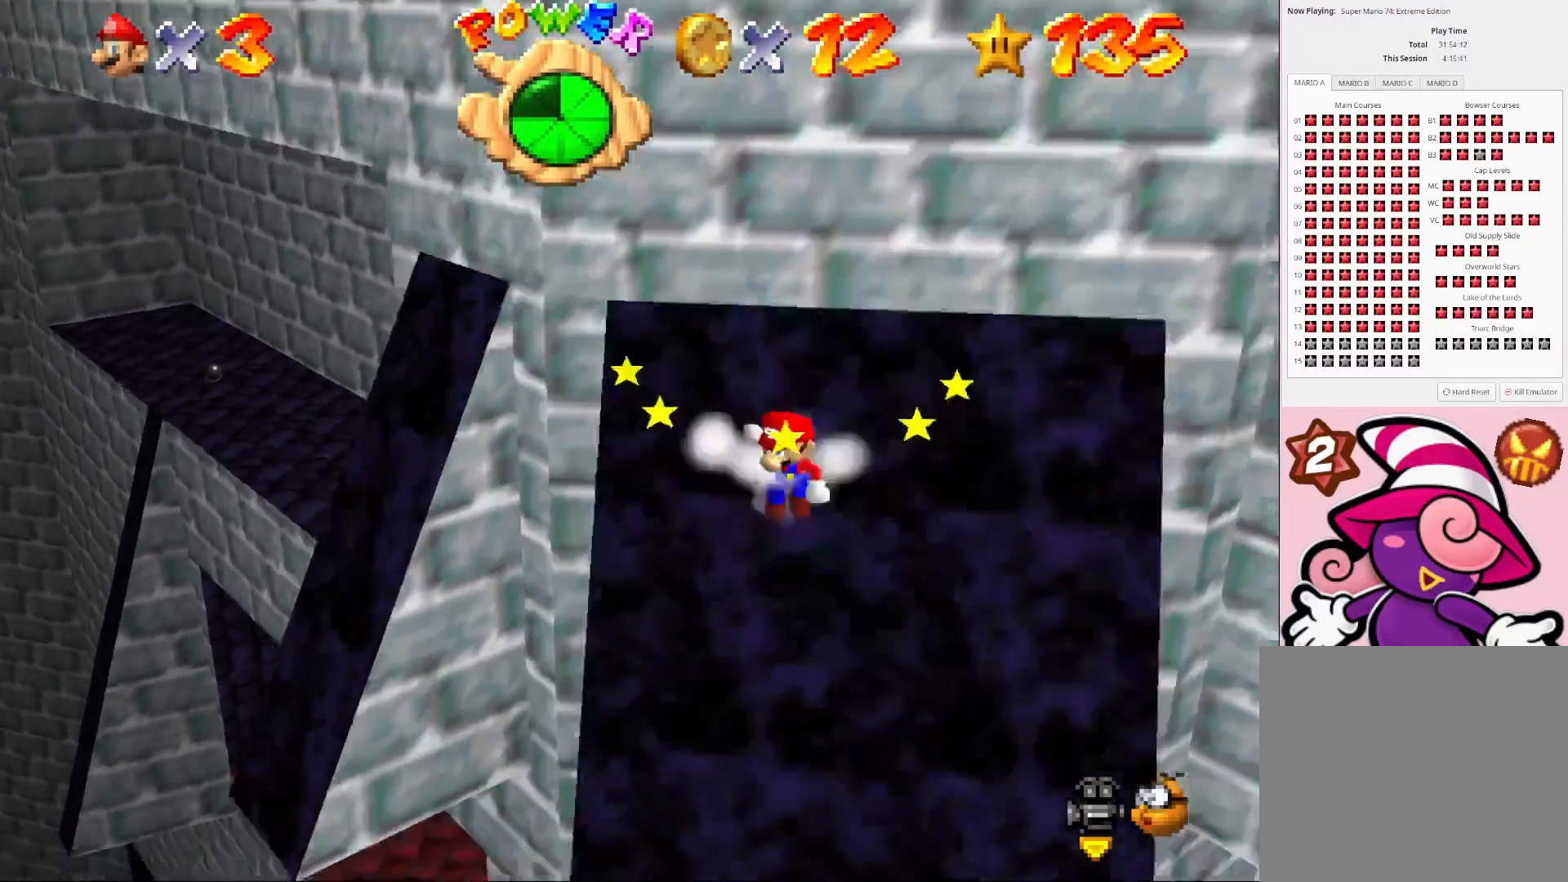
{"buttons": [], "left_stick": "up-right", "right_stick": "center", "events": [[400, "CROSS", "up"]]}
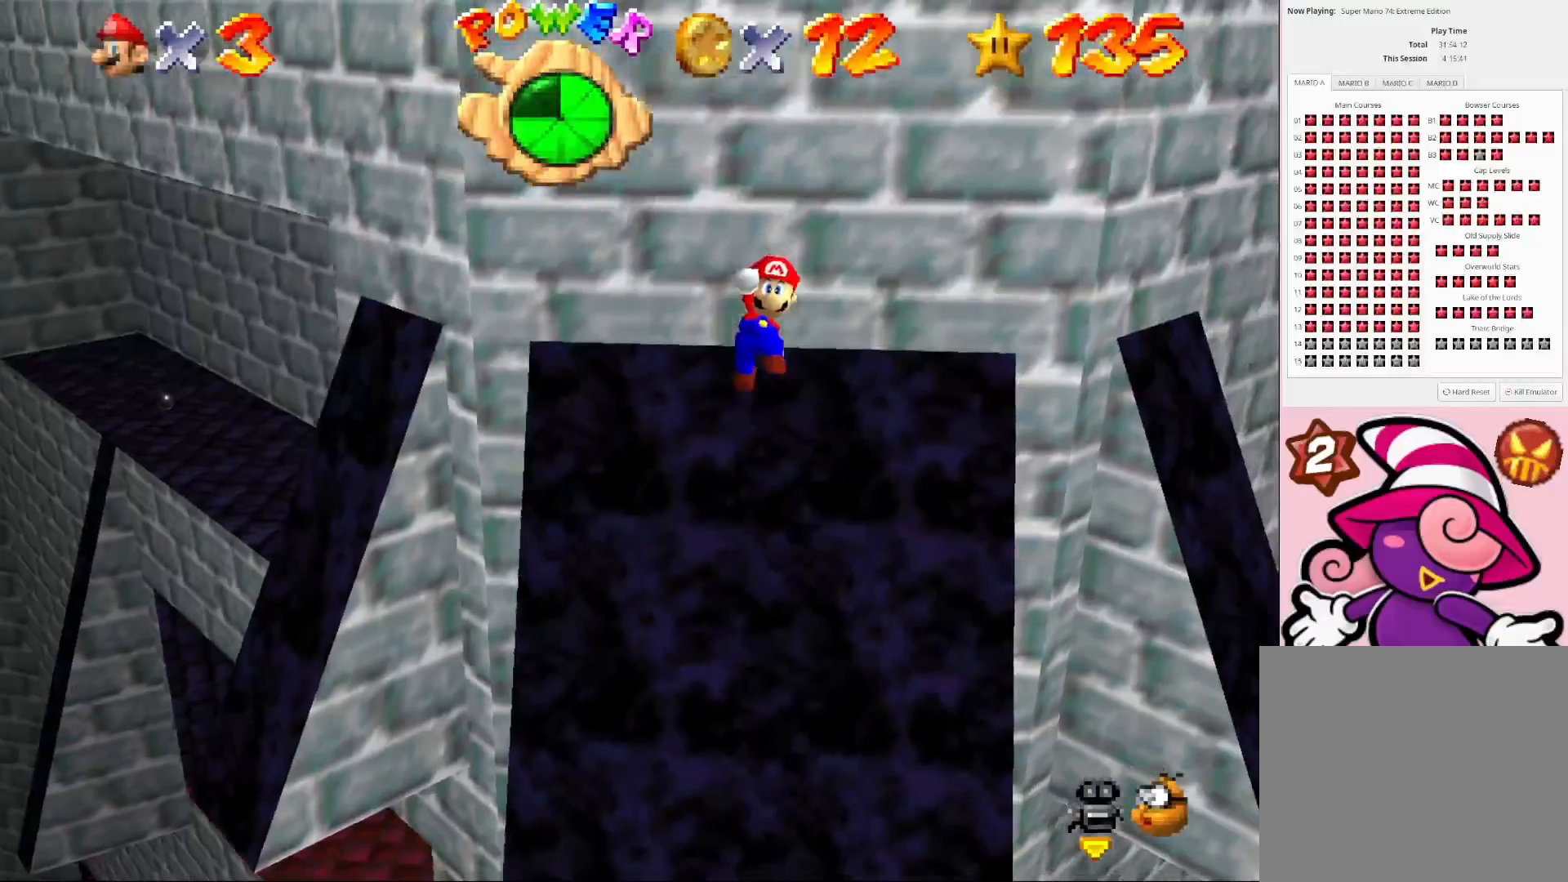
{"buttons": [], "left_stick": "up-right", "right_stick": "center", "events": [[200, "CIRCLE", "down"], [333, "CIRCLE", "up"]]}
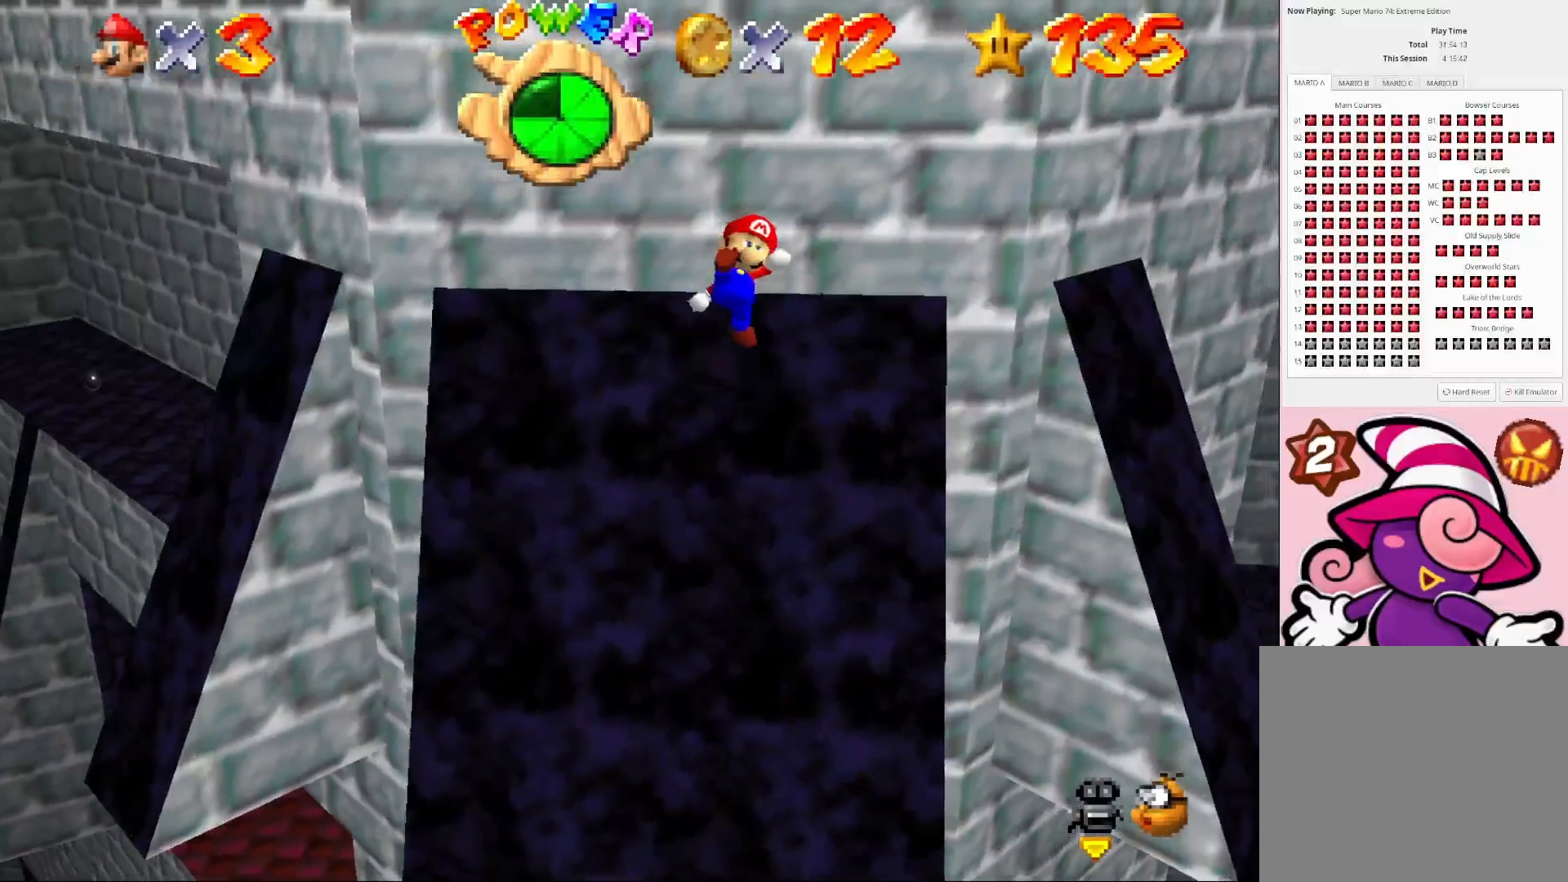
{"buttons": ["CROSS"], "left_stick": "up-right", "right_stick": "center", "events": [[133, "left_stick", "center"], [400, "left_stick", "up-right"], [467, "CROSS", "down"]]}
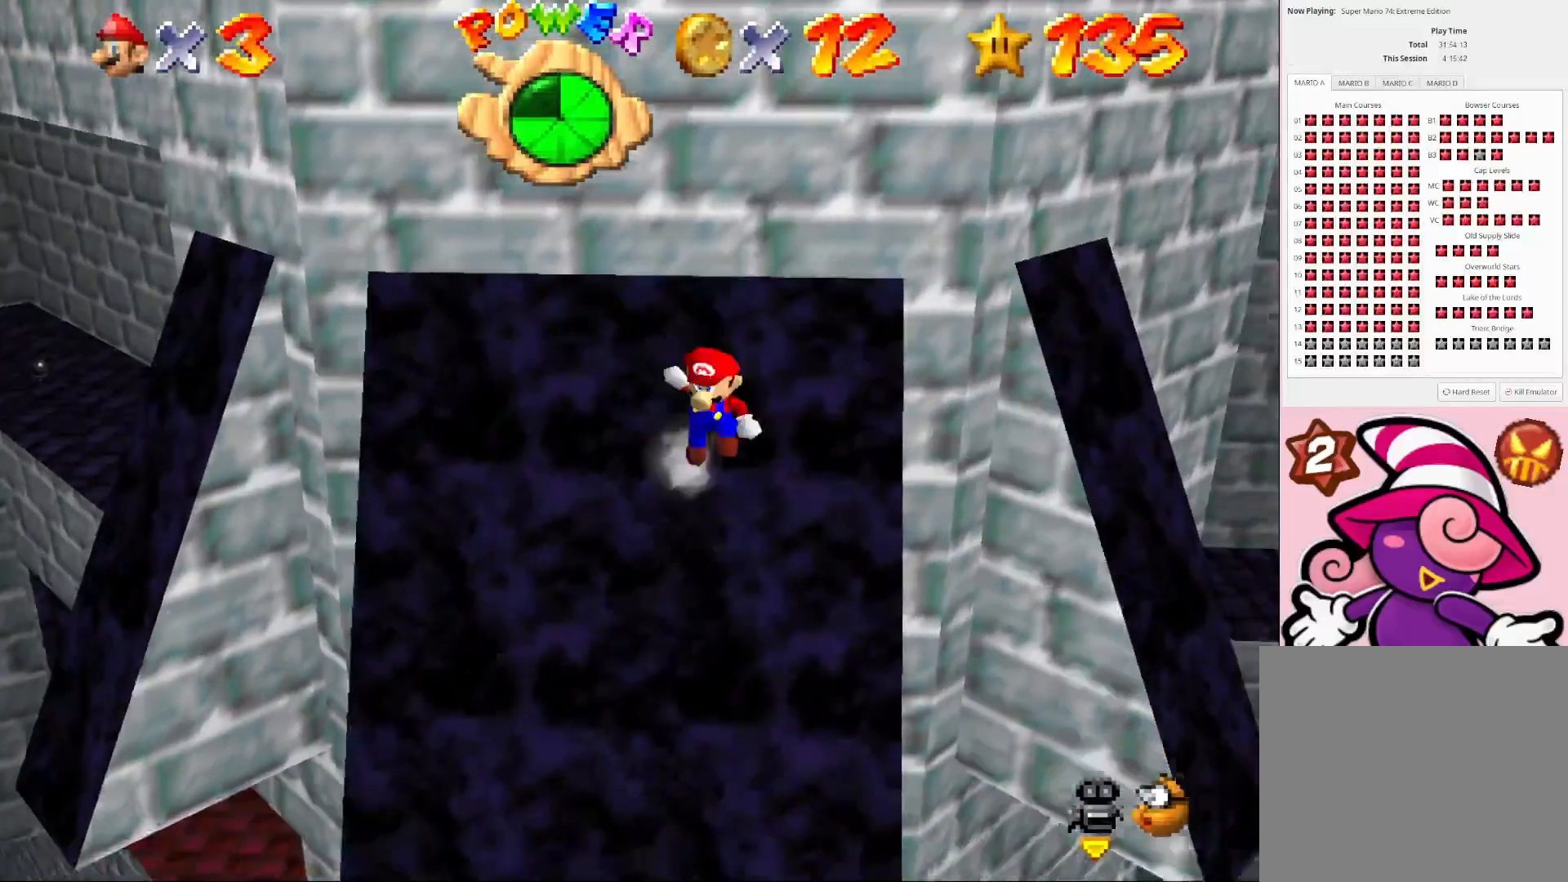
{"buttons": [], "left_stick": "up", "right_stick": "center", "events": [[400, "CROSS", "up"], [500, "left_stick", "up"]]}
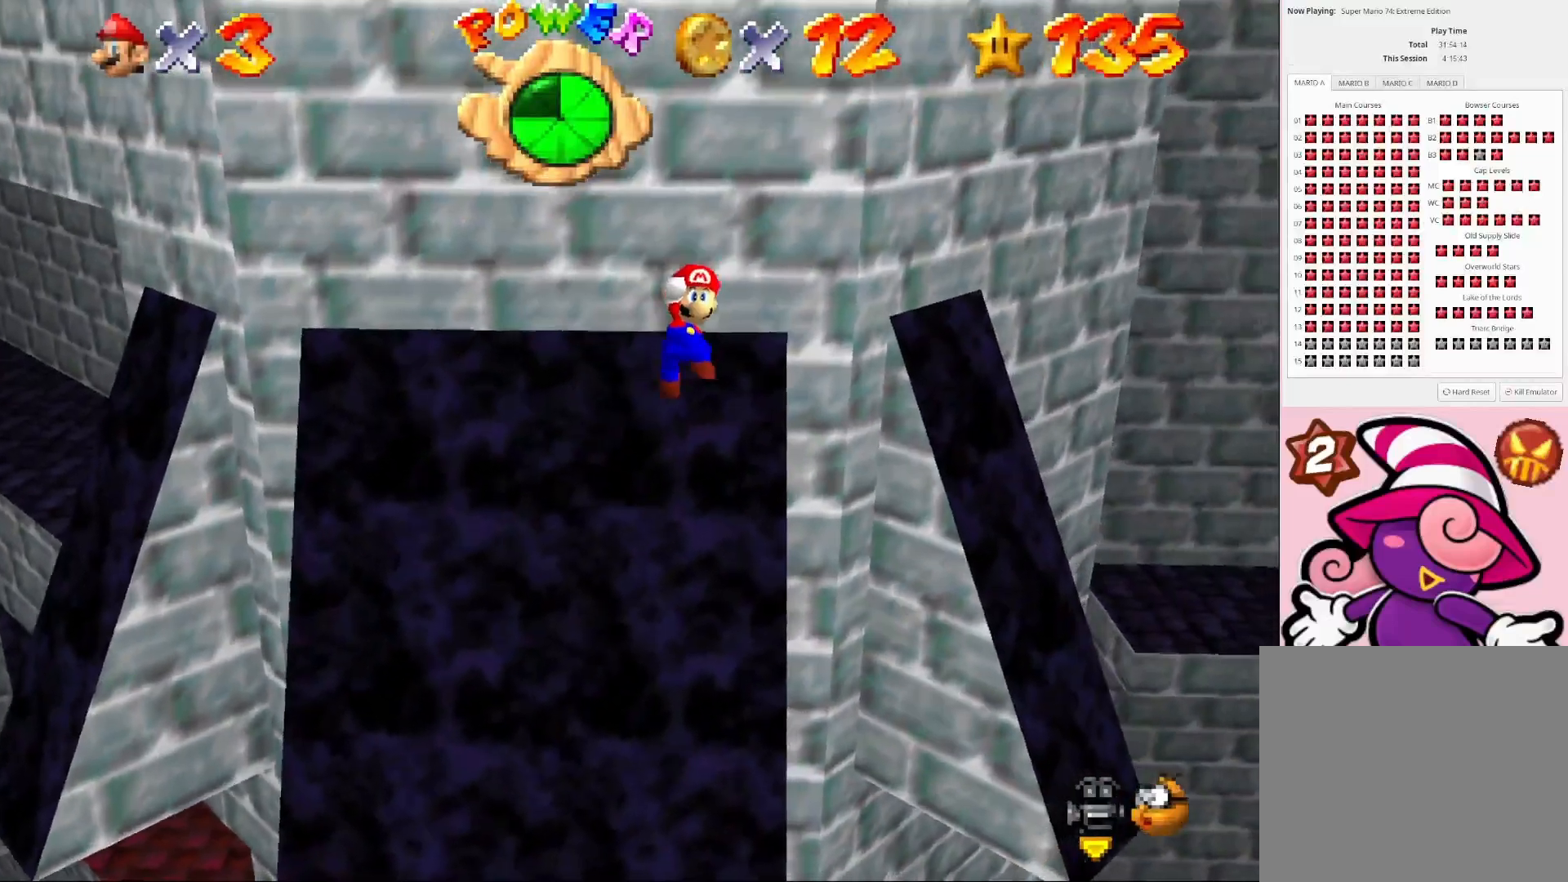
{"buttons": [], "left_stick": "up-right", "right_stick": "center", "events": [[200, "CIRCLE", "down"], [267, "left_stick", "up-right"], [300, "CIRCLE", "up"]]}
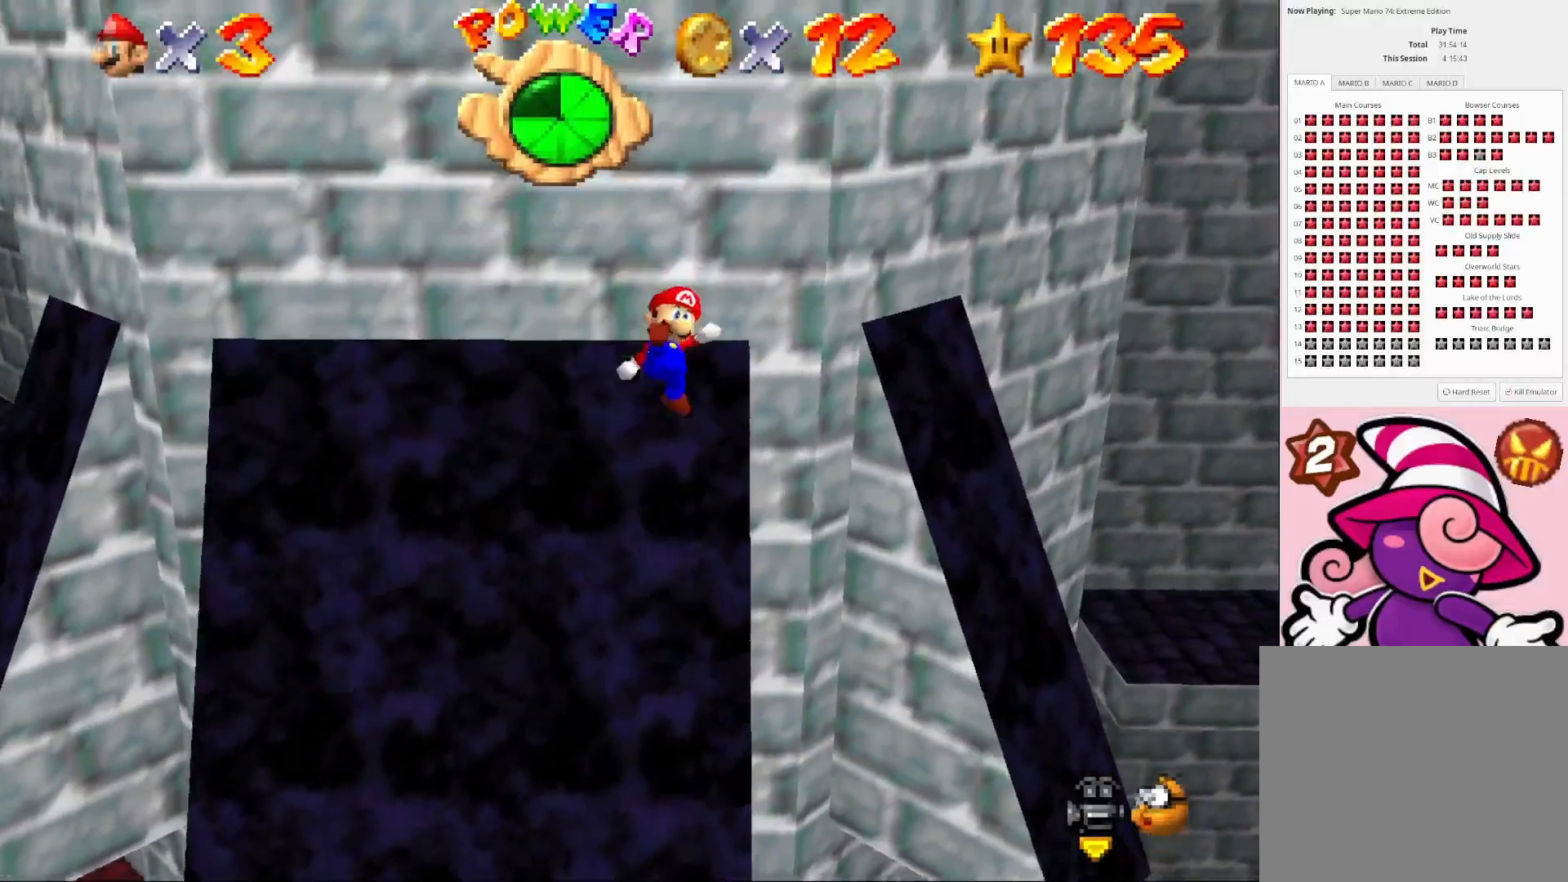
{"buttons": ["CROSS"], "left_stick": "up-right", "right_stick": "center", "events": [[33, "left_stick", "center"], [233, "left_stick", "right"], [300, "CROSS", "down"], [300, "left_stick", "up-right"]]}
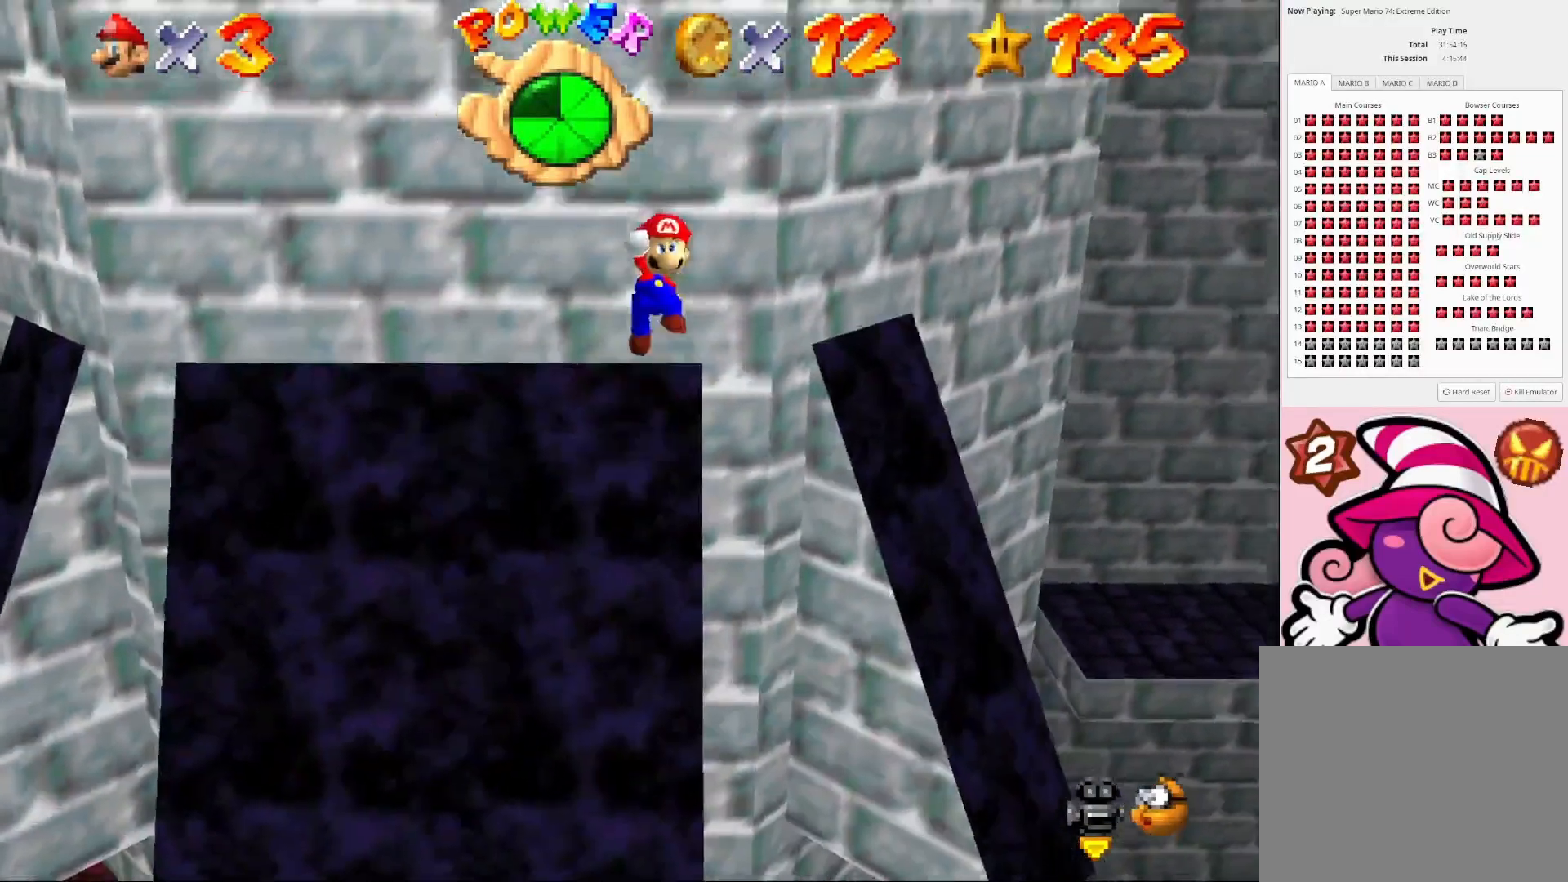
{"buttons": ["CIRCLE"], "left_stick": "center", "right_stick": "center", "events": [[67, "left_stick", "up"], [233, "CROSS", "up"], [333, "left_stick", "center"], [500, "CIRCLE", "down"]]}
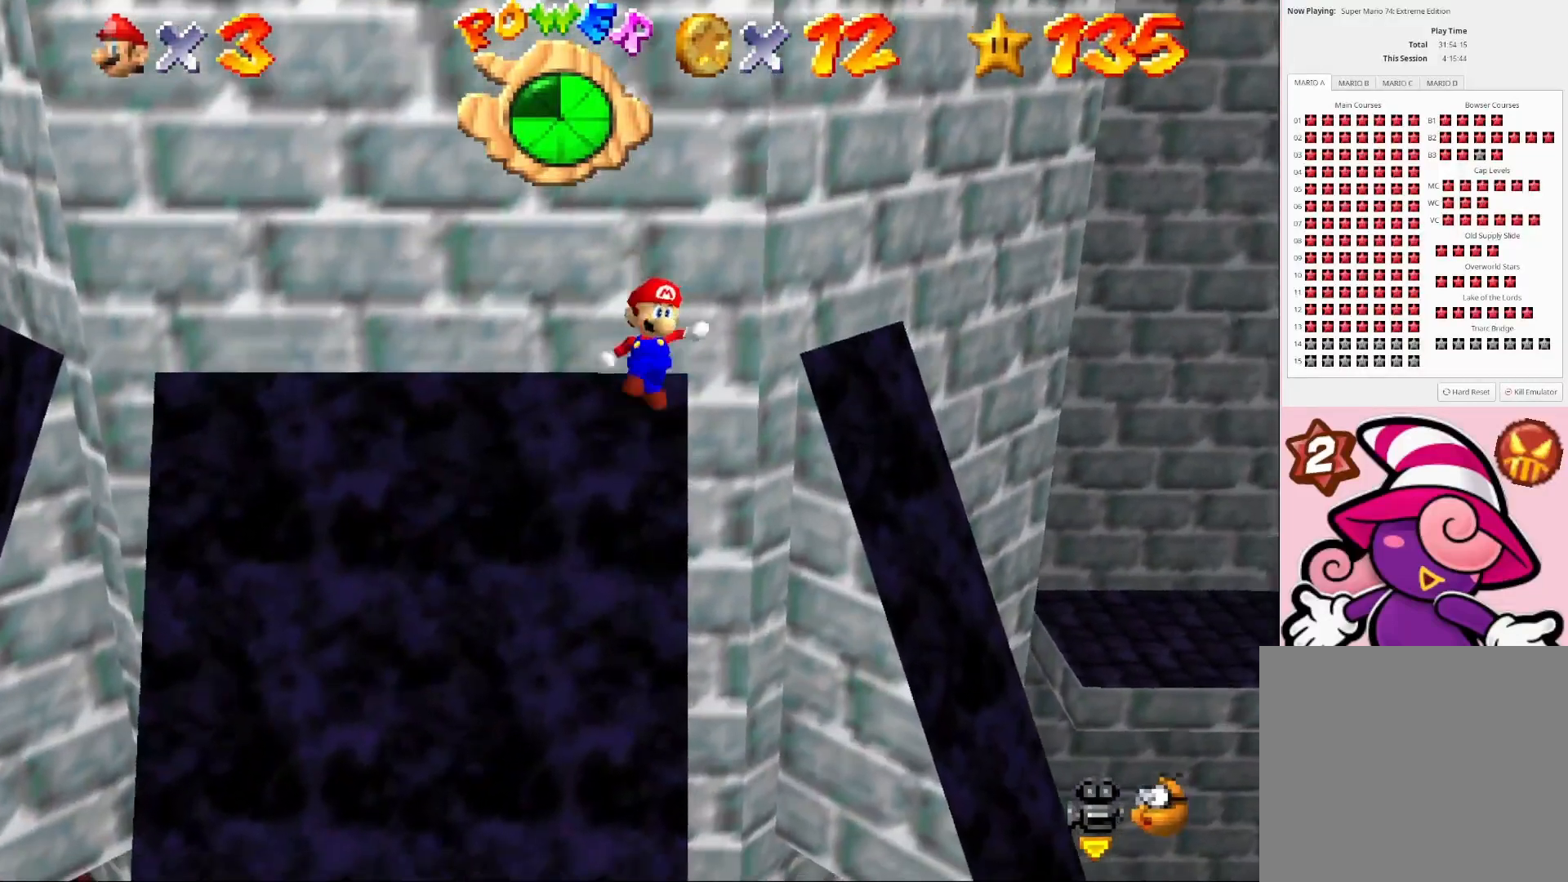
{"buttons": [], "left_stick": "center", "right_stick": "center", "events": [[33, "left_stick", "up"], [100, "CIRCLE", "up"], [233, "left_stick", "up-right"], [400, "left_stick", "center"]]}
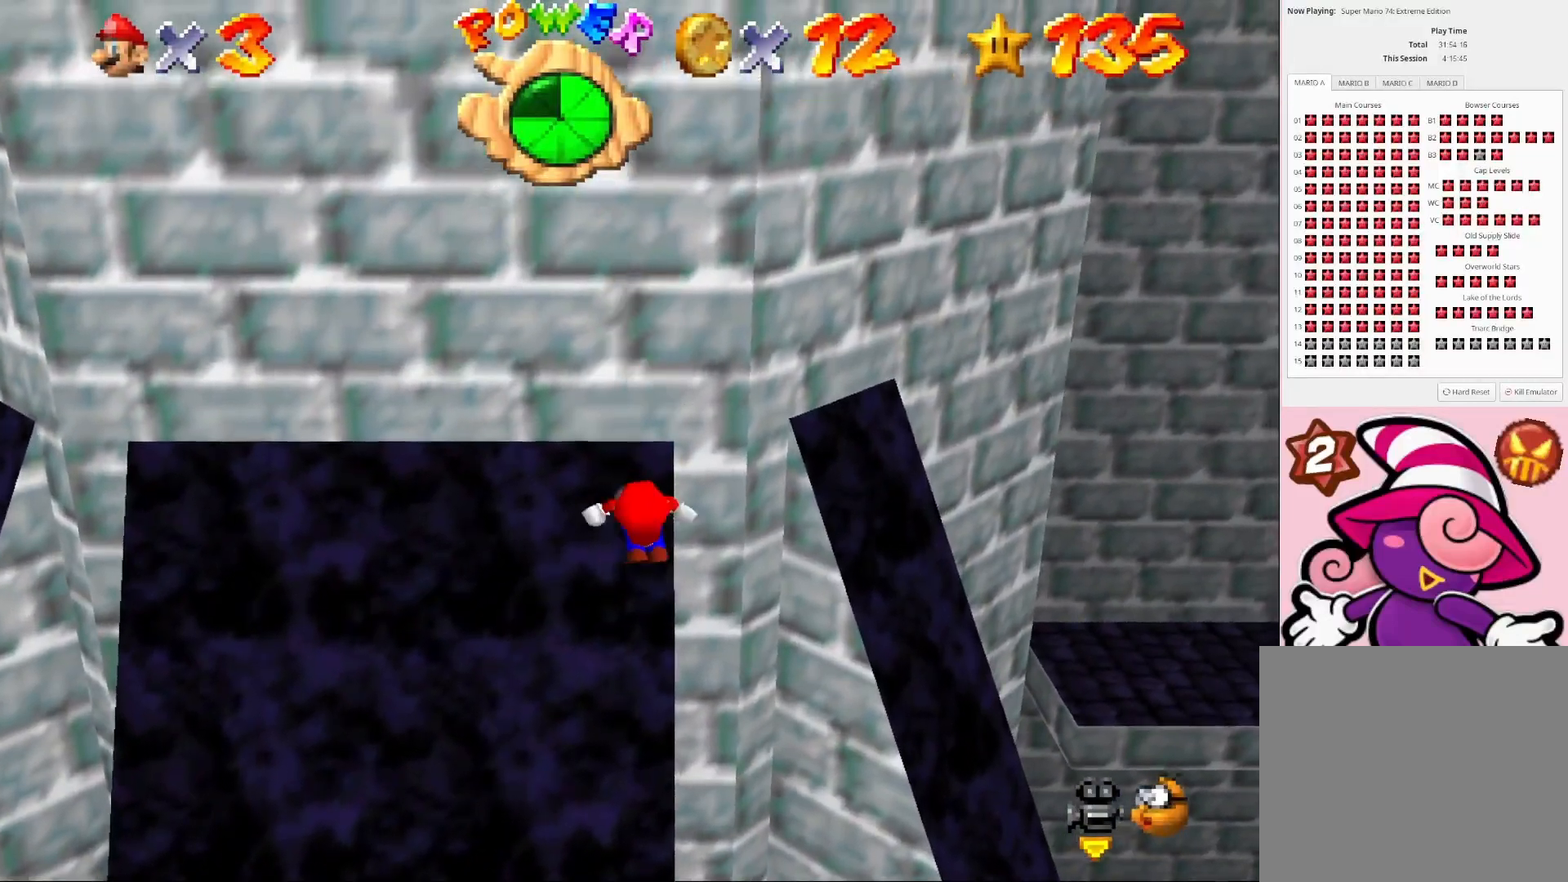
{"buttons": ["CROSS"], "left_stick": "up-left", "right_stick": "center", "events": [[33, "left_stick", "up-right"], [133, "CROSS", "down"], [433, "left_stick", "up-left"]]}
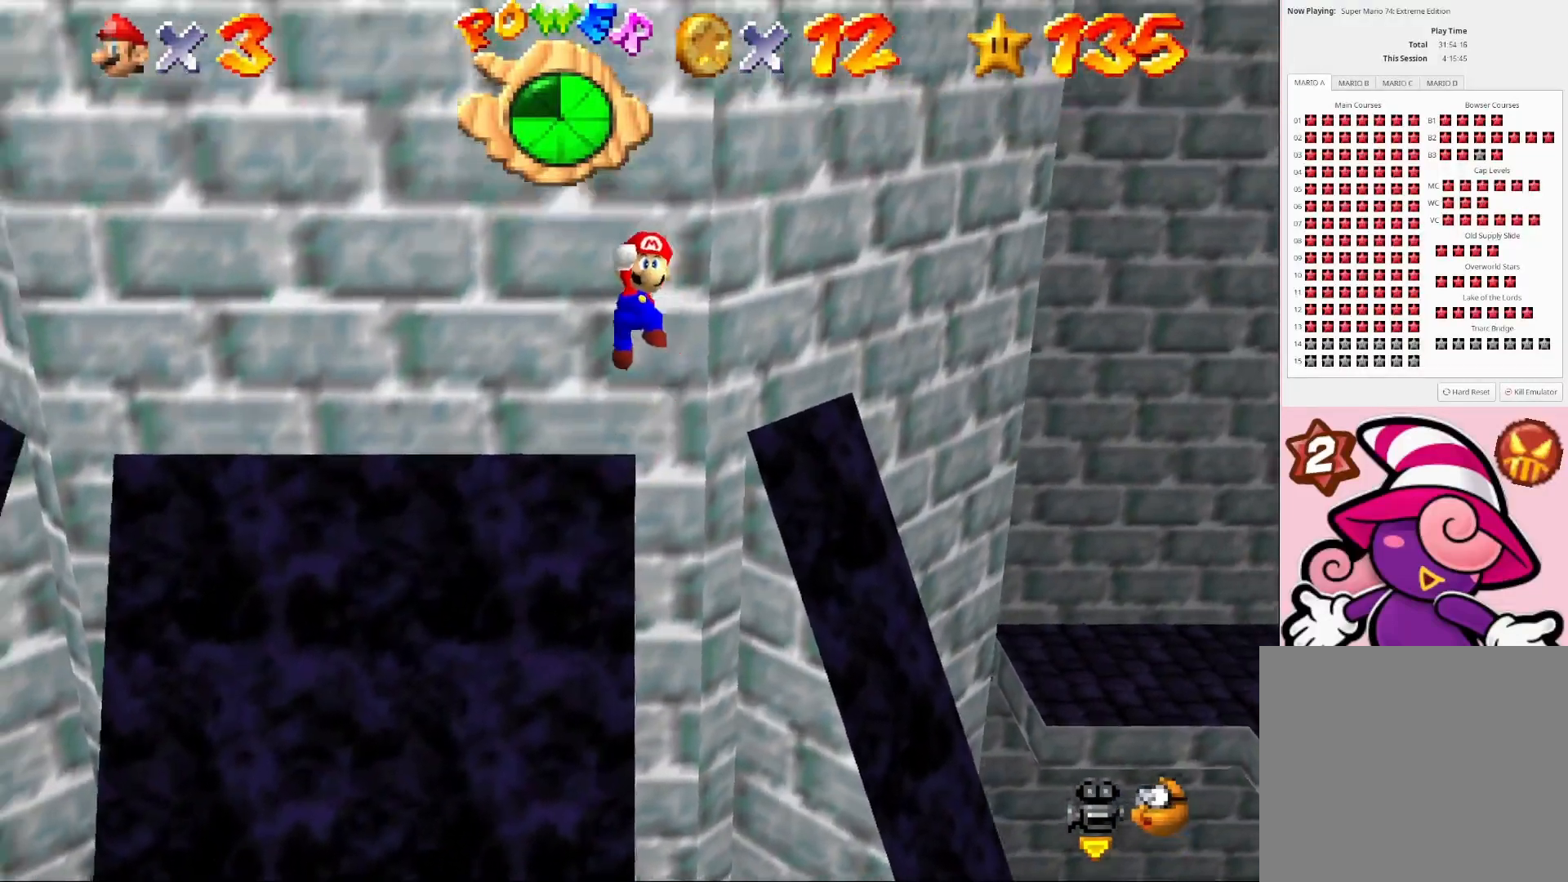
{"buttons": [], "left_stick": "up", "right_stick": "center", "events": [[100, "CROSS", "up"], [233, "left_stick", "center"], [367, "CIRCLE", "down"], [367, "left_stick", "up-right"], [500, "CIRCLE", "up"], [500, "left_stick", "up"]]}
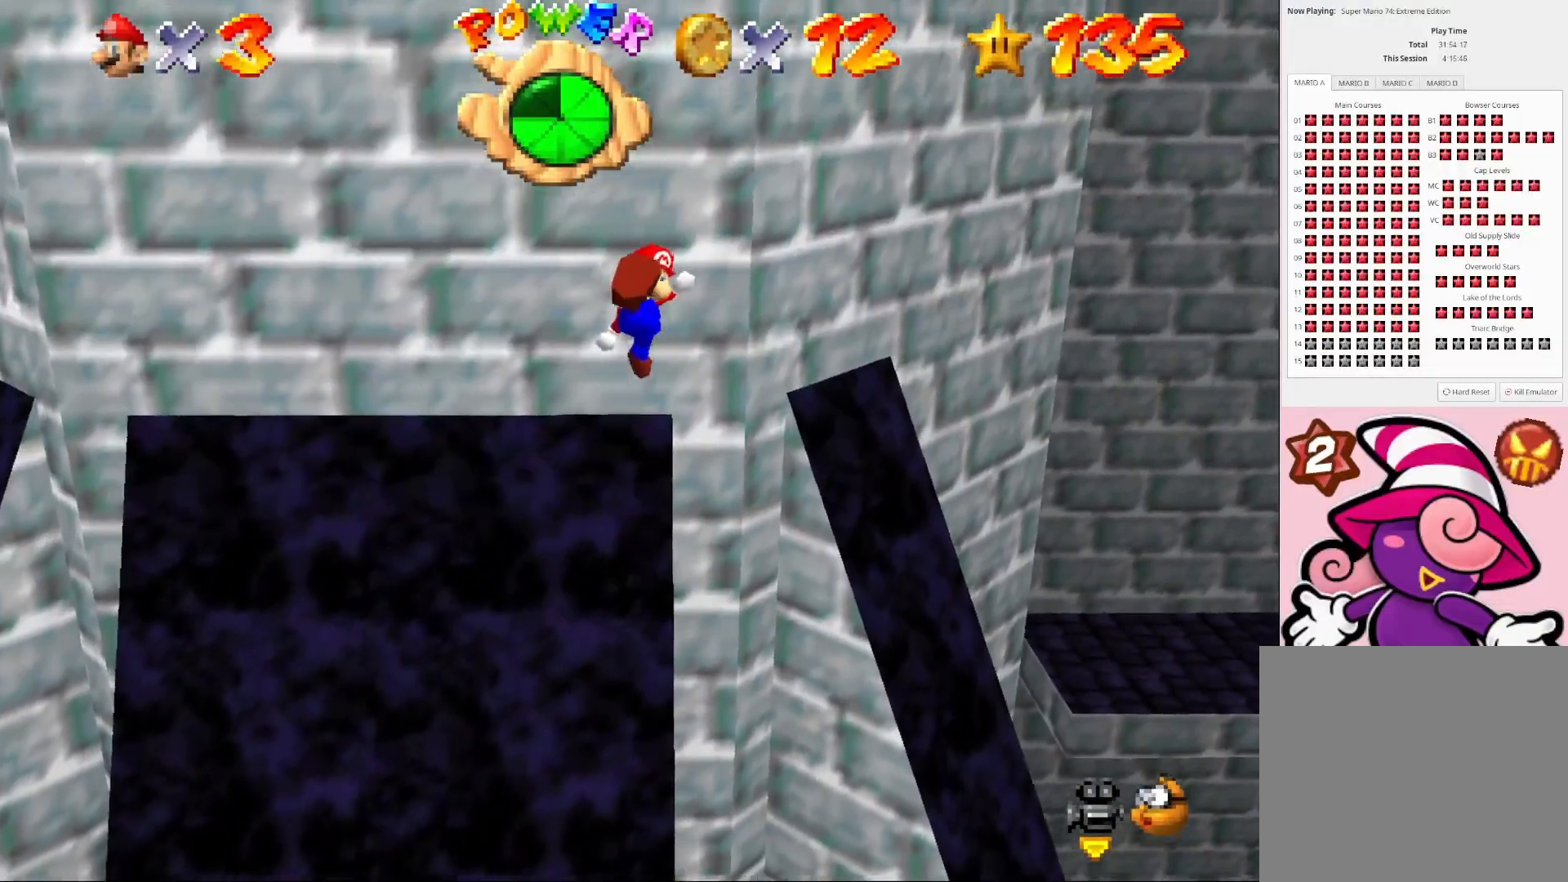
{"buttons": ["CROSS"], "left_stick": "up-right", "right_stick": "center", "events": [[200, "left_stick", "center"], [300, "left_stick", "up-right"], [500, "CROSS", "down"]]}
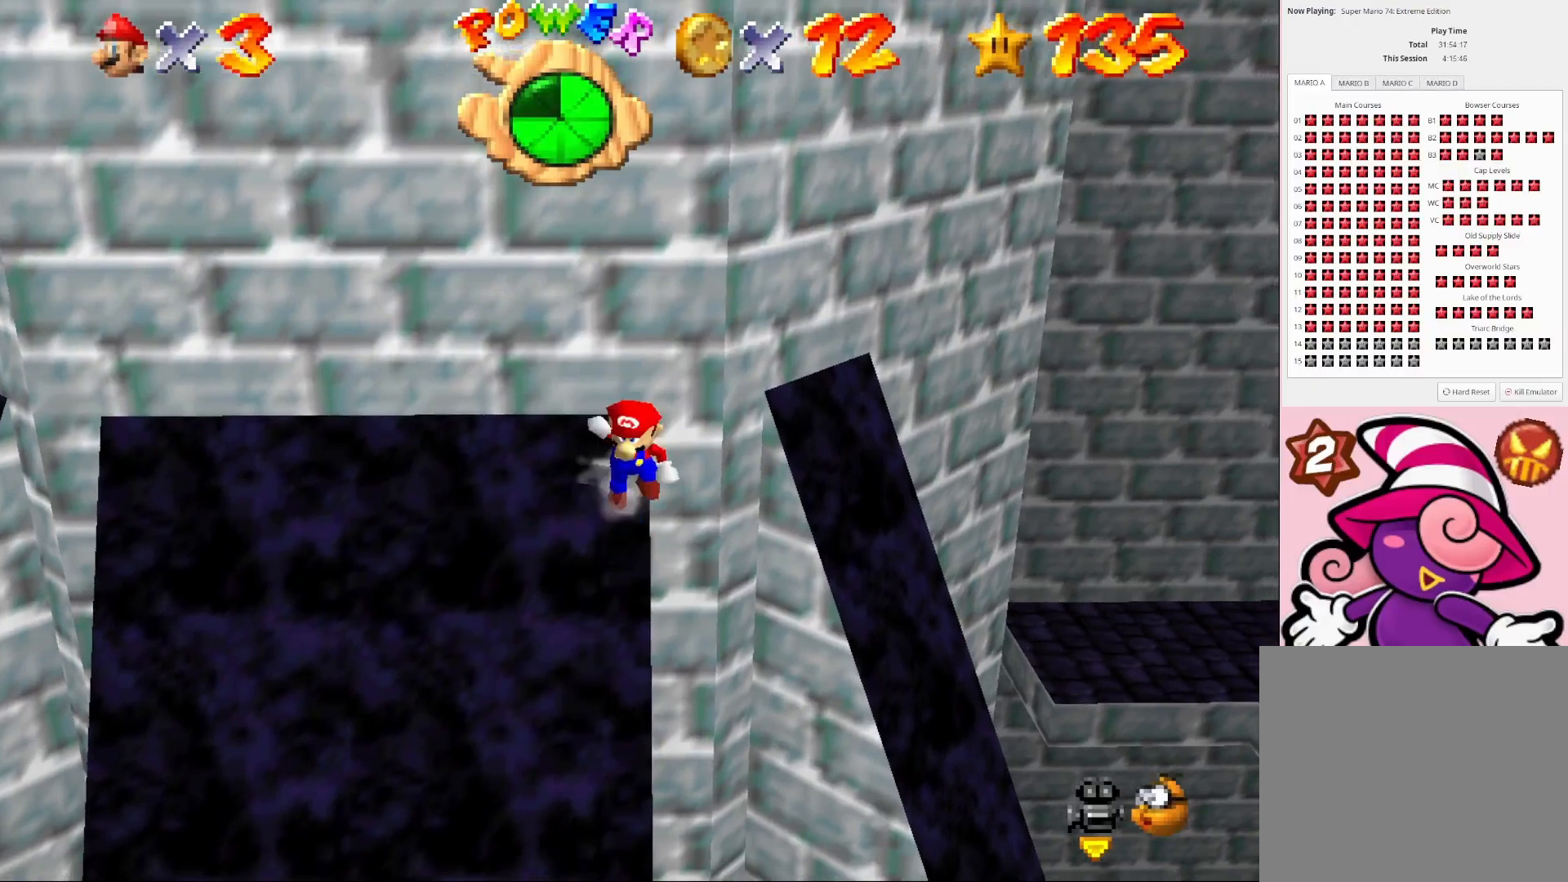
{"buttons": ["CROSS"], "left_stick": "up-right", "right_stick": "center", "events": []}
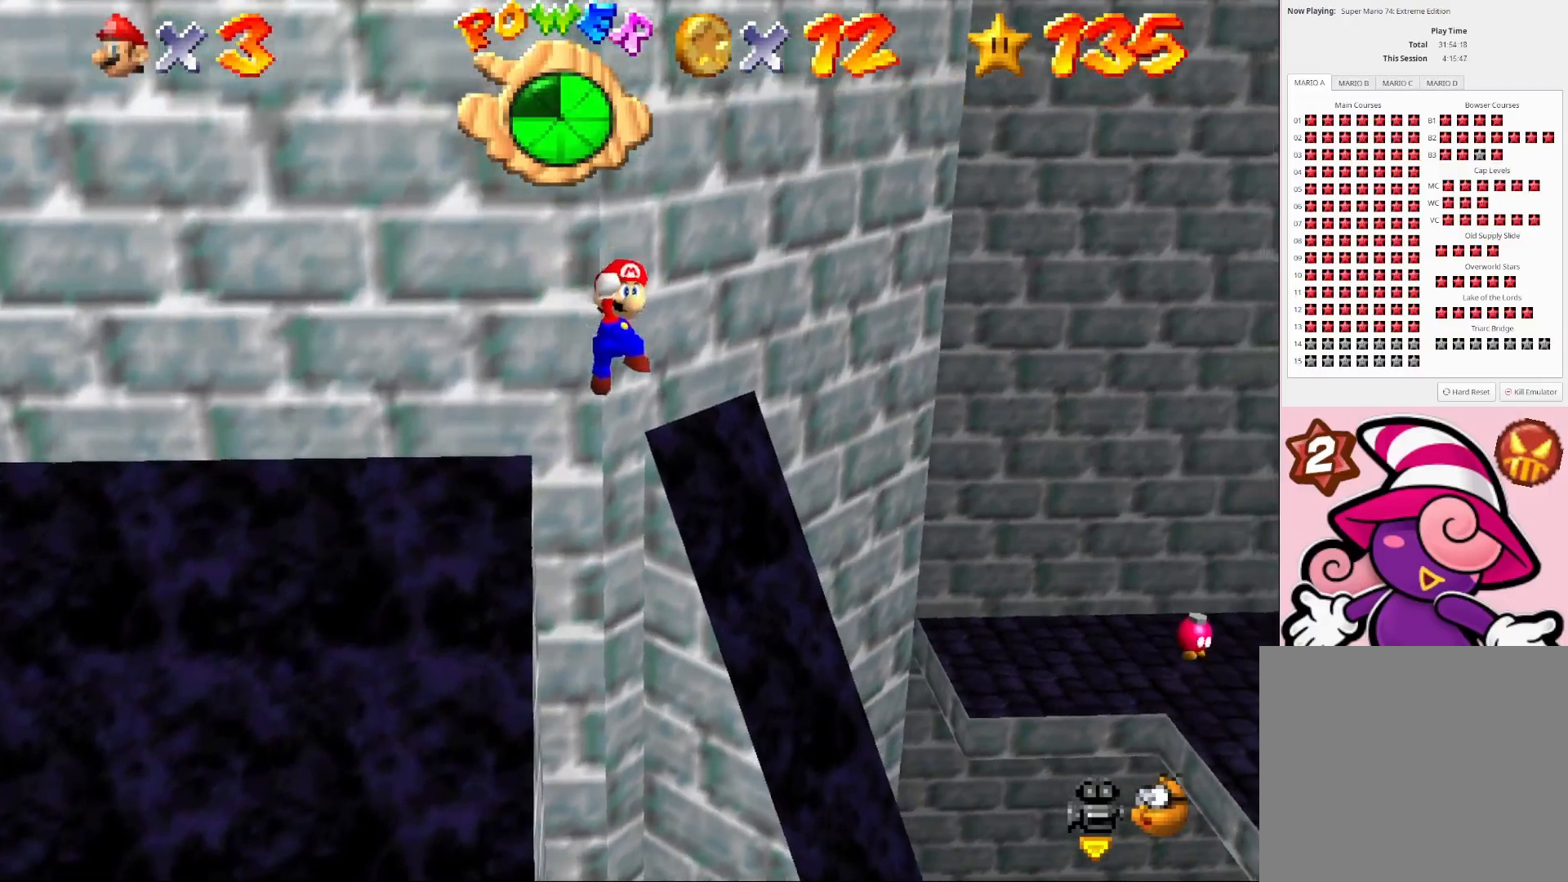
{"buttons": [], "left_stick": "right", "right_stick": "center", "events": [[133, "CROSS", "up"], [300, "CIRCLE", "down"], [400, "left_stick", "right"], [500, "CIRCLE", "up"]]}
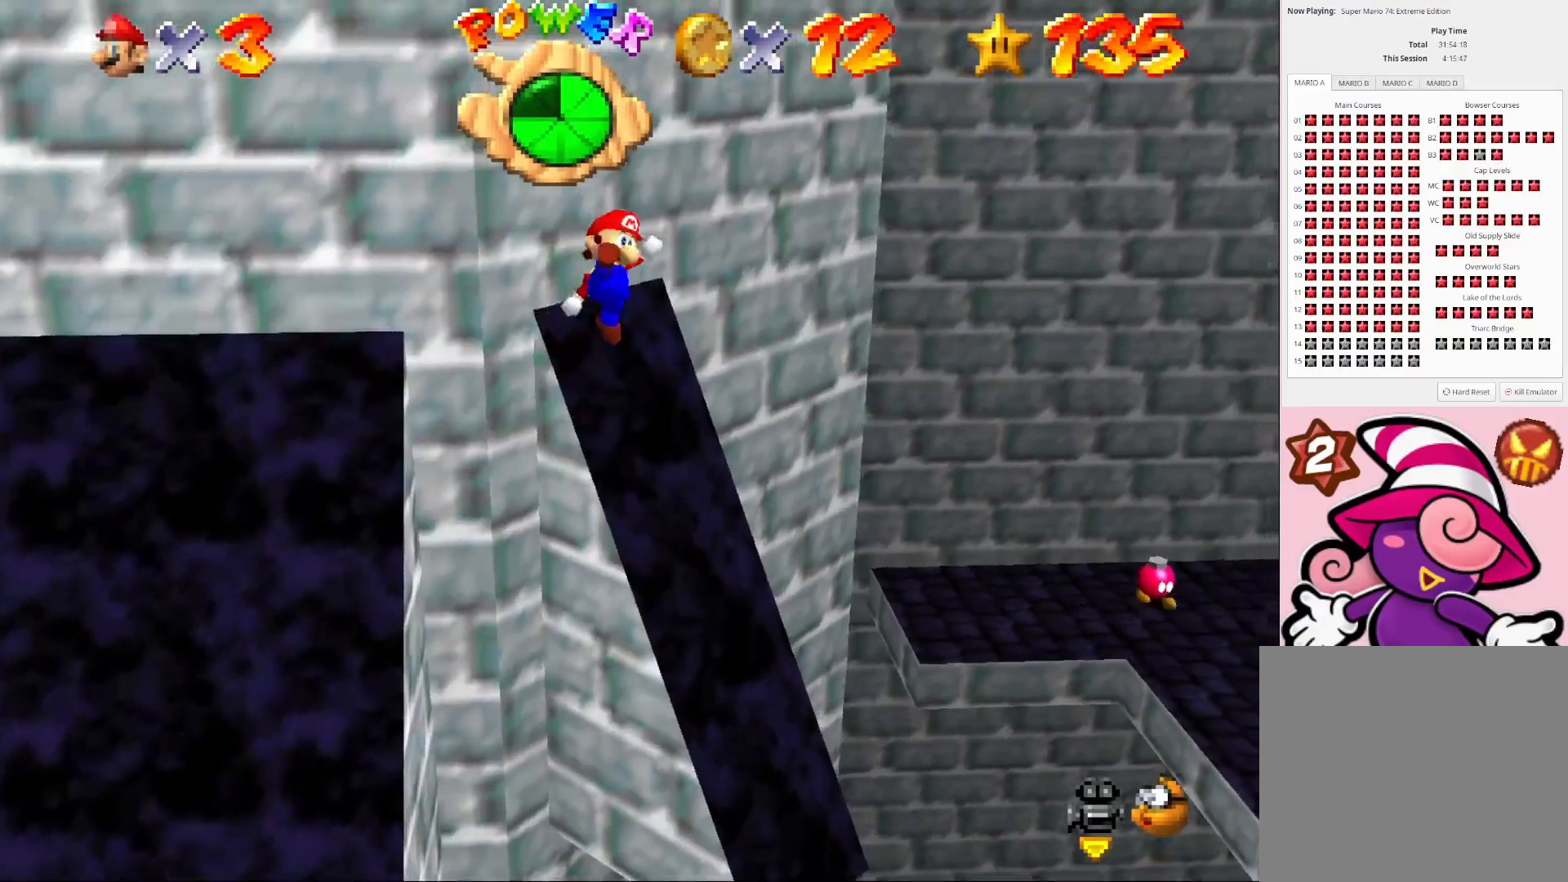
{"buttons": [], "left_stick": "center", "right_stick": "center", "events": [[33, "left_stick", "up-right"], [400, "left_stick", "center"]]}
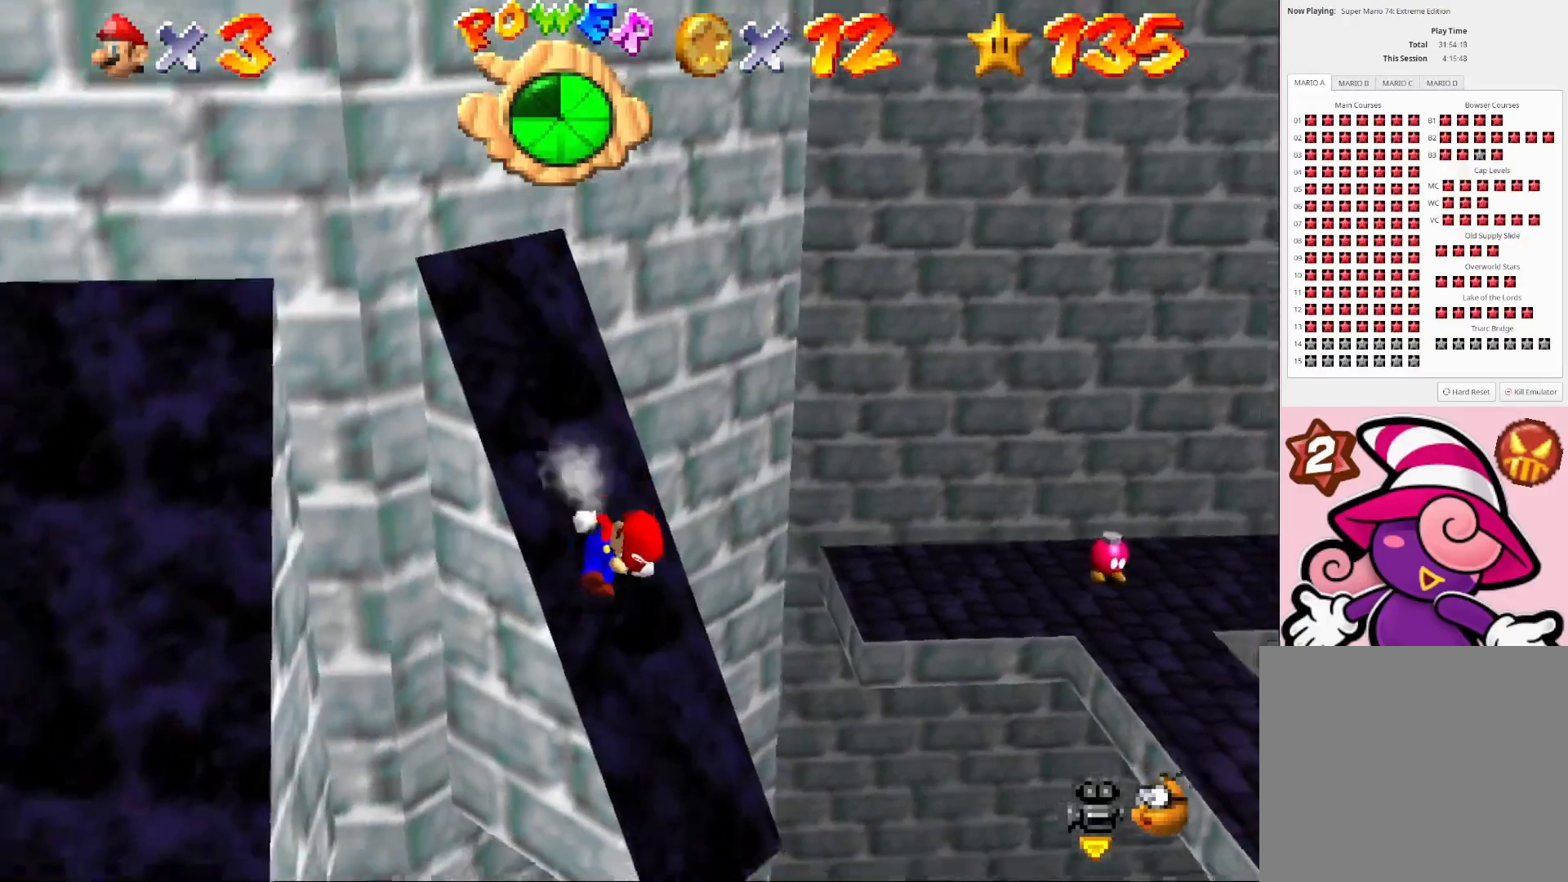
{"buttons": ["CROSS"], "left_stick": "up-left", "right_stick": "center", "events": [[67, "CROSS", "down"], [67, "left_stick", "up-left"]]}
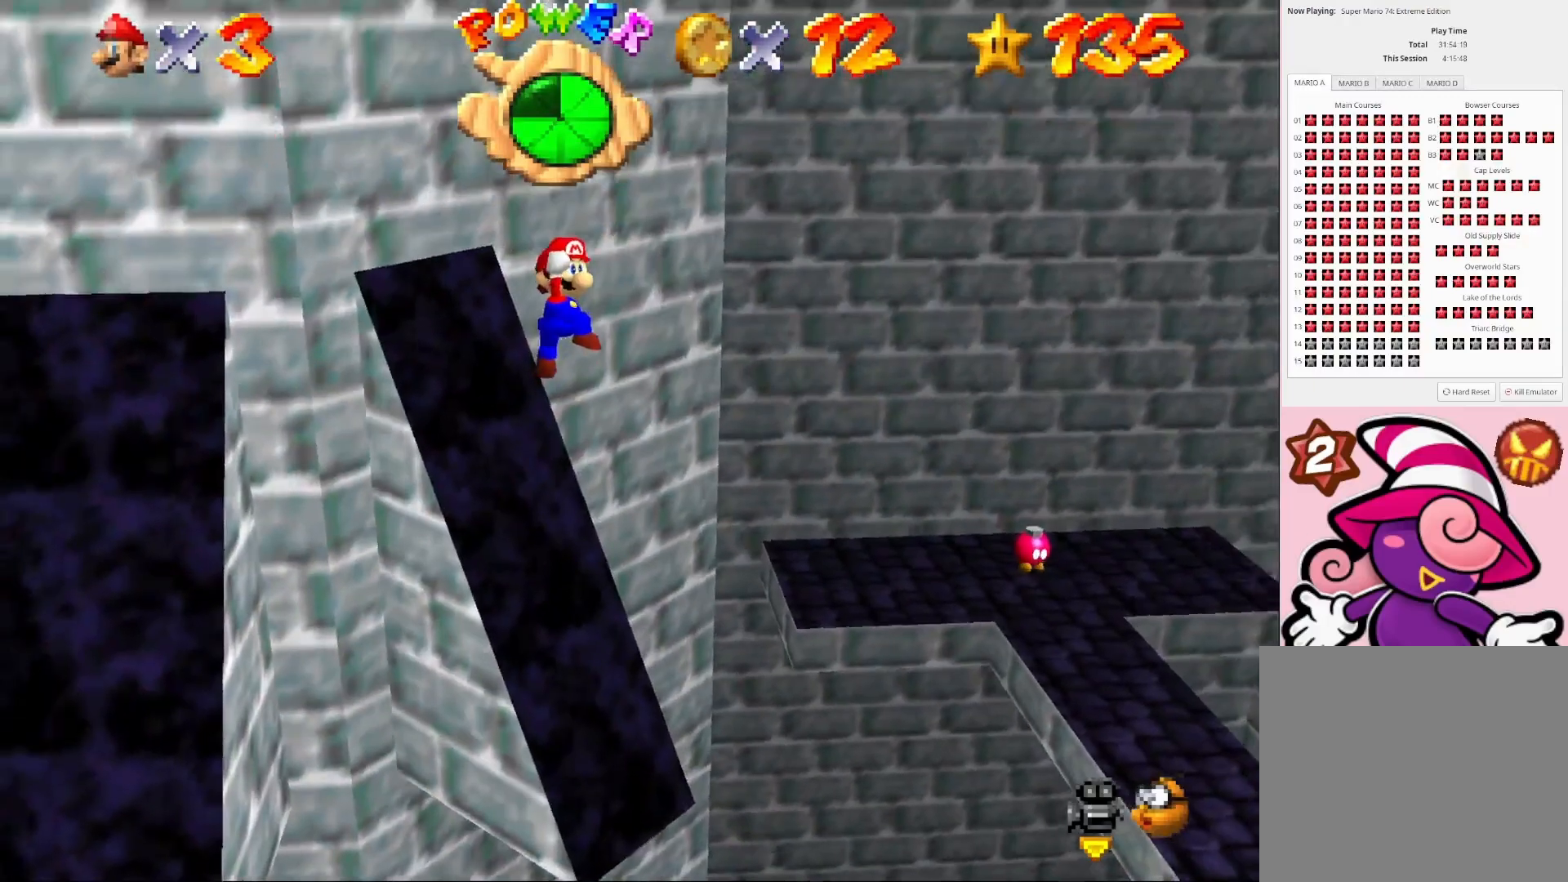
{"buttons": [], "left_stick": "up-left", "right_stick": "center", "events": [[33, "CROSS", "up"], [300, "CIRCLE", "down"], [433, "CIRCLE", "up"]]}
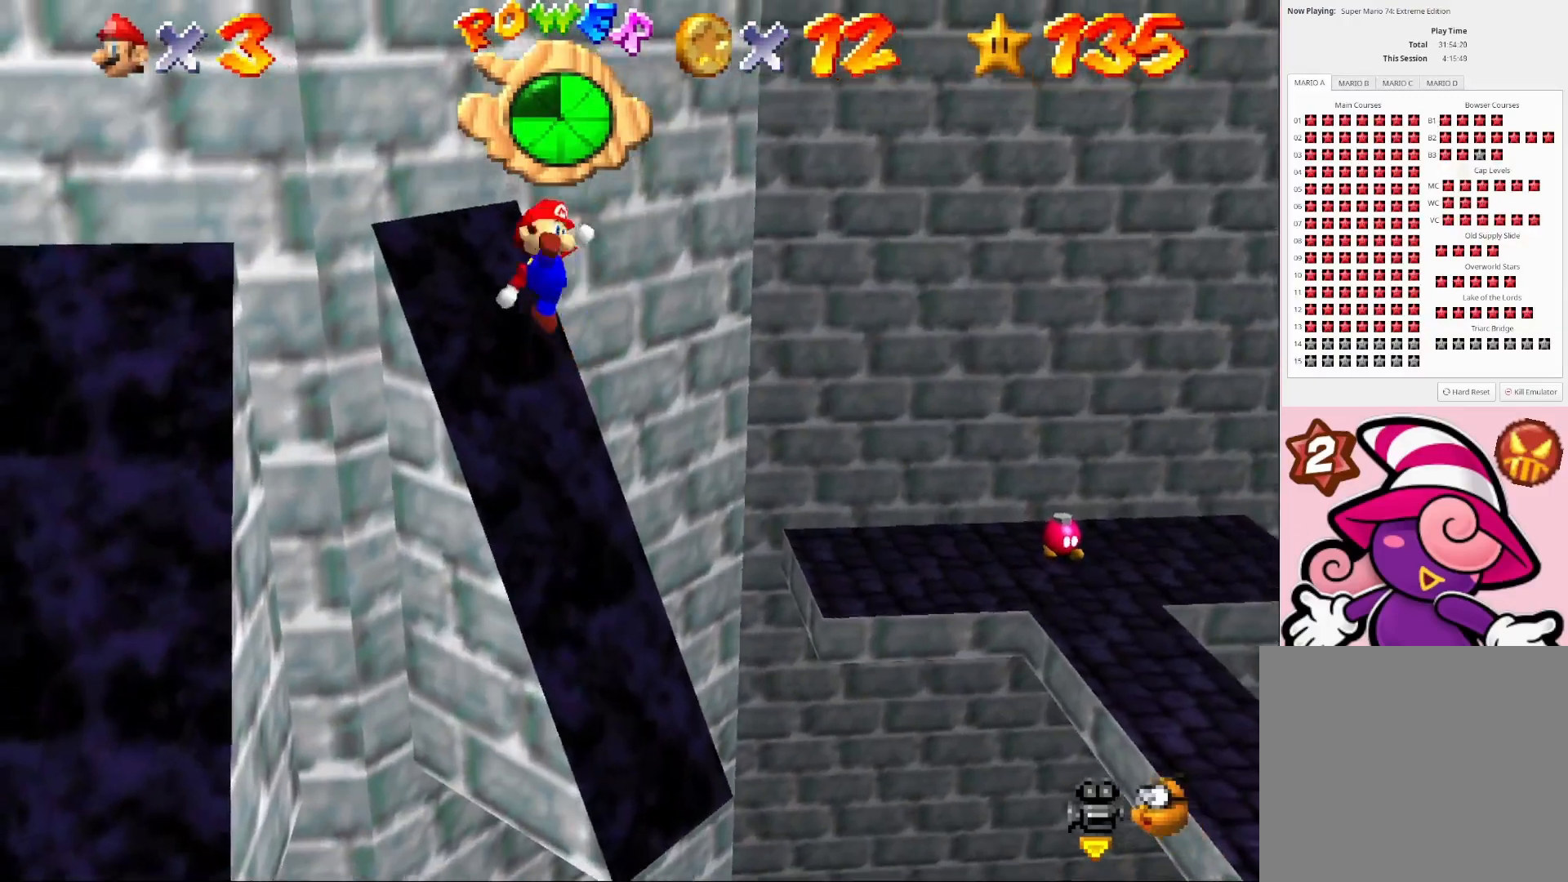
{"buttons": [], "left_stick": "up-right", "right_stick": "center", "events": [[100, "left_stick", "center"], [300, "left_stick", "up-right"]]}
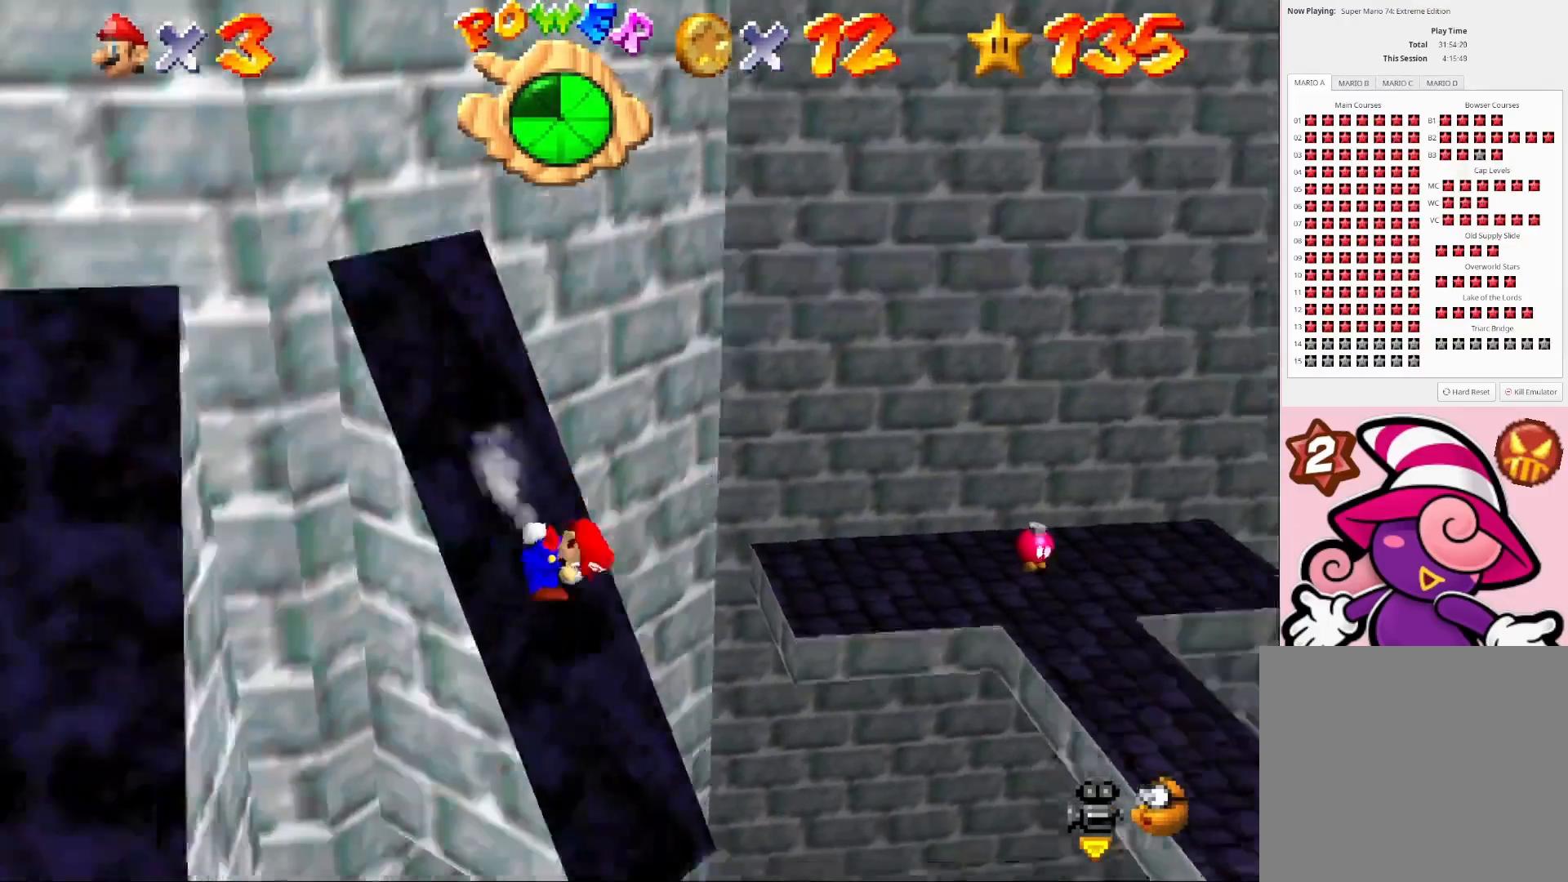
{"buttons": ["CROSS"], "left_stick": "up-right", "right_stick": "center", "events": [[200, "CROSS", "down"]]}
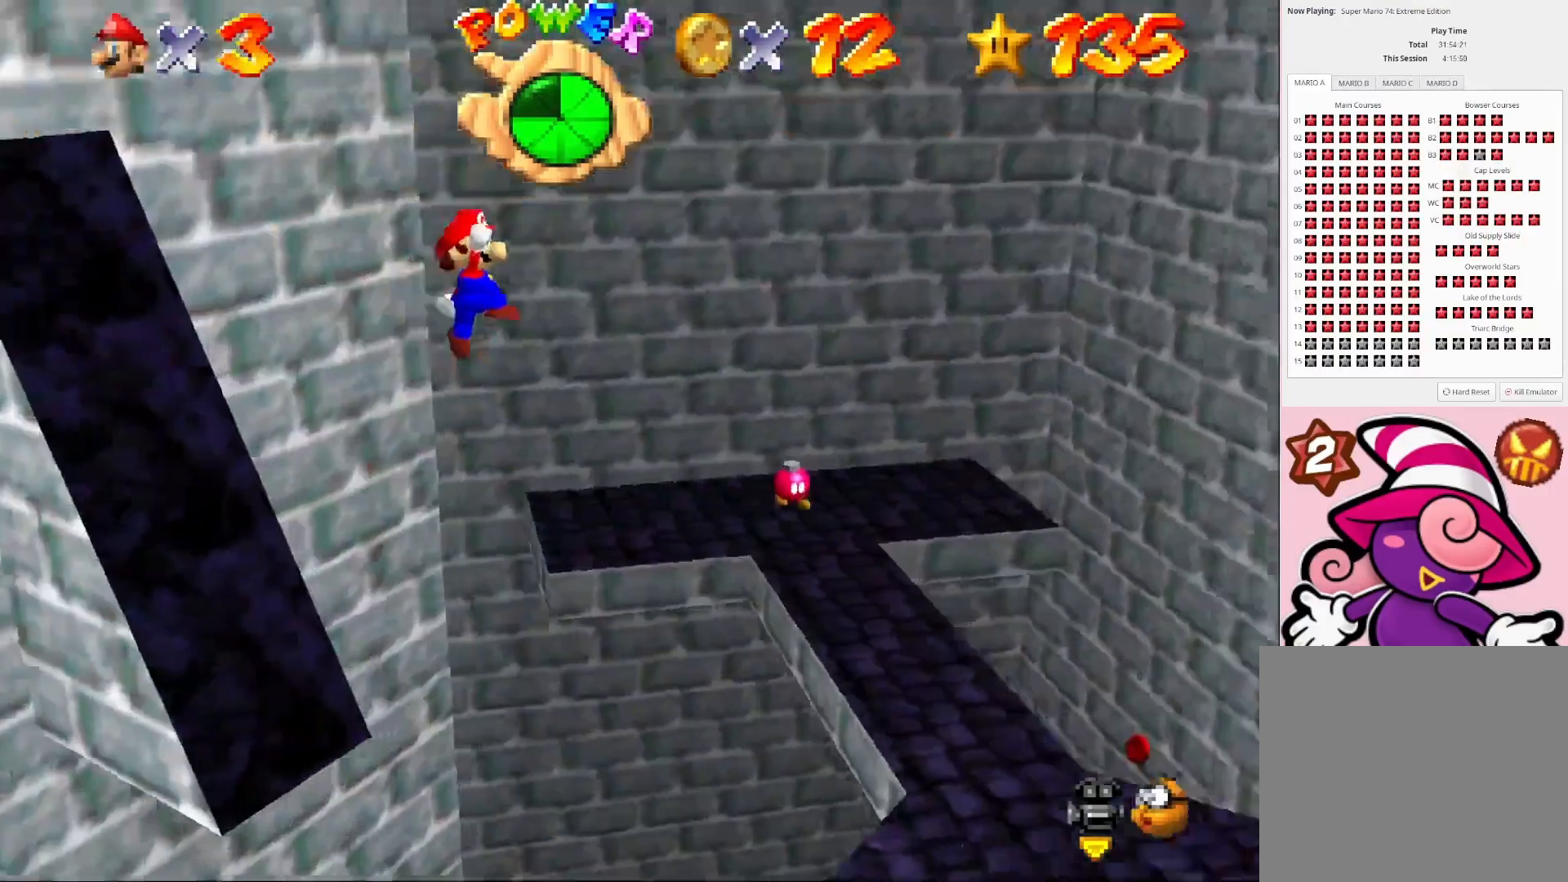
{"buttons": [], "left_stick": "up-left", "right_stick": "center", "events": [[400, "left_stick", "up-left"], [467, "CROSS", "up"]]}
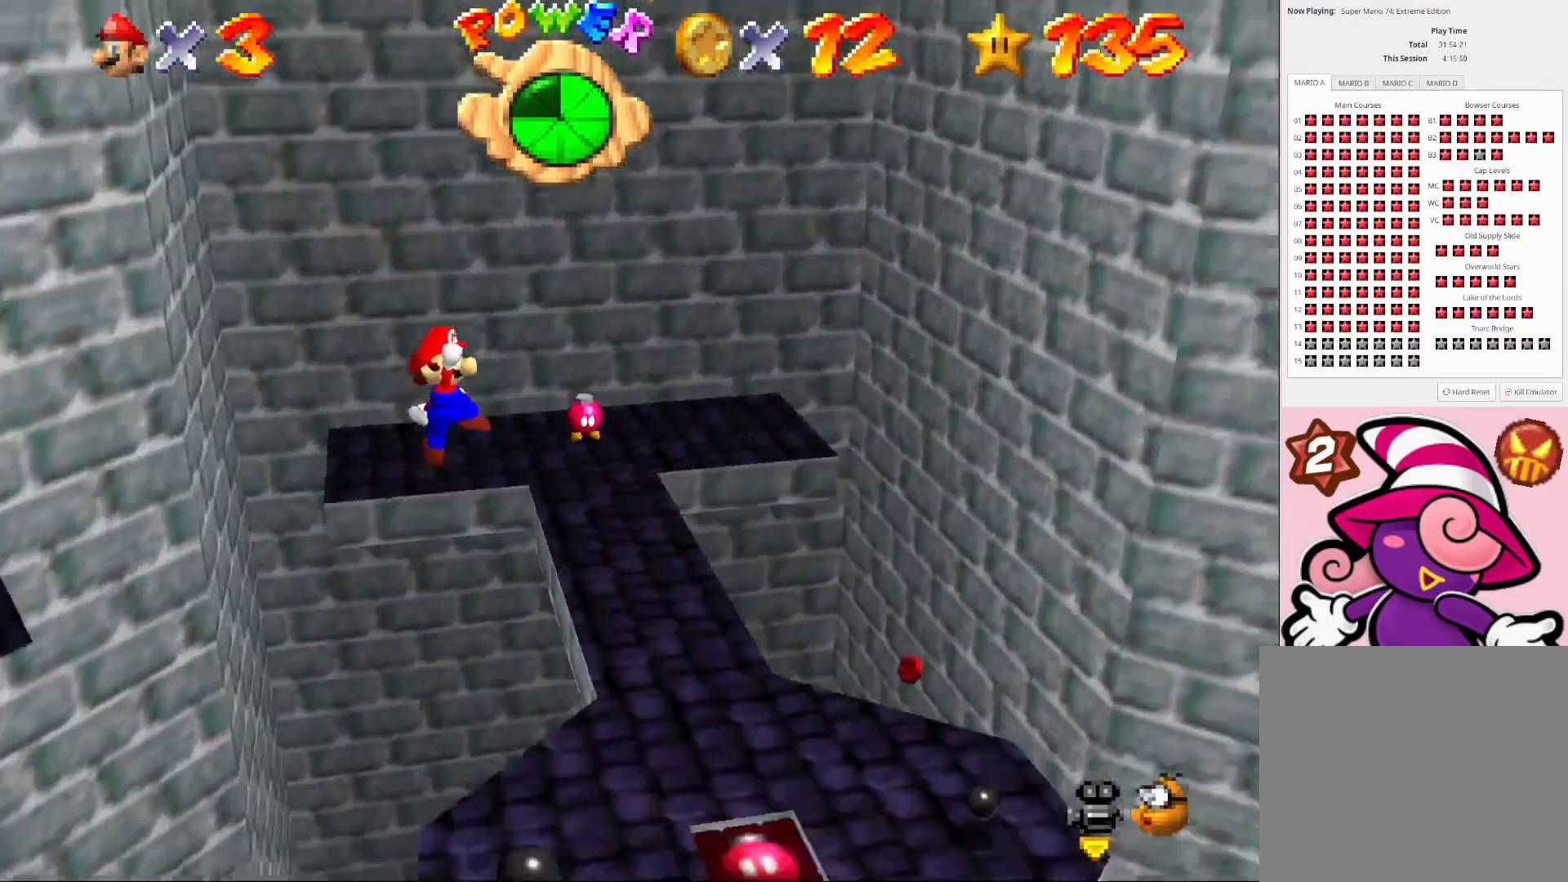
{"buttons": [], "left_stick": "up-right", "right_stick": "center", "events": [[200, "CIRCLE", "down"], [200, "left_stick", "up"], [300, "left_stick", "up-right"], [333, "CIRCLE", "up"]]}
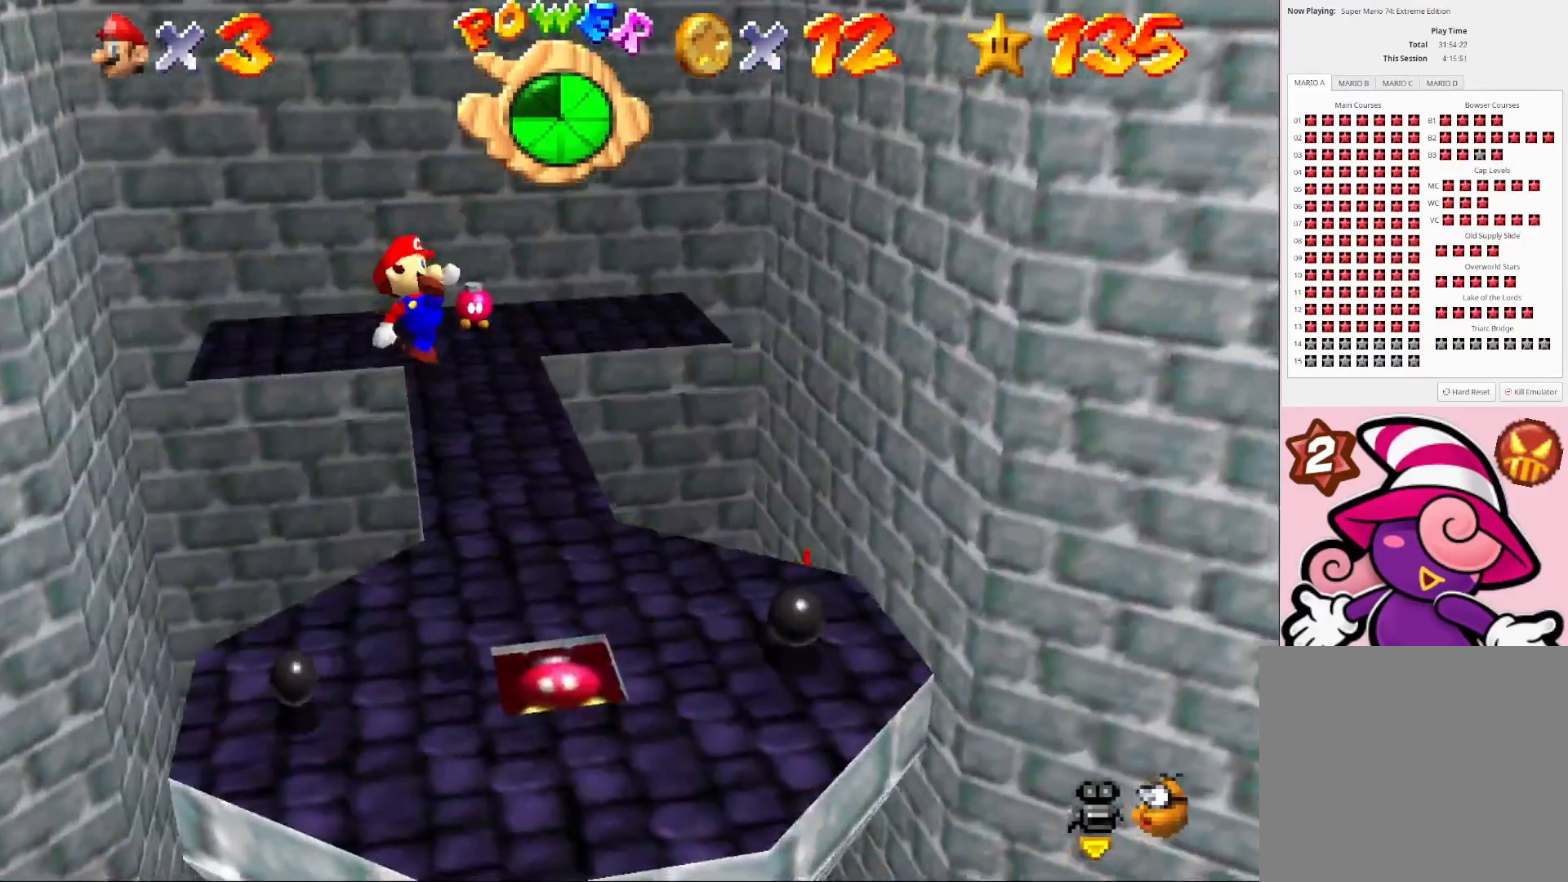
{"buttons": ["CROSS"], "left_stick": "center", "right_stick": "center", "events": [[133, "left_stick", "right"], [300, "left_stick", "center"], [400, "CROSS", "down"]]}
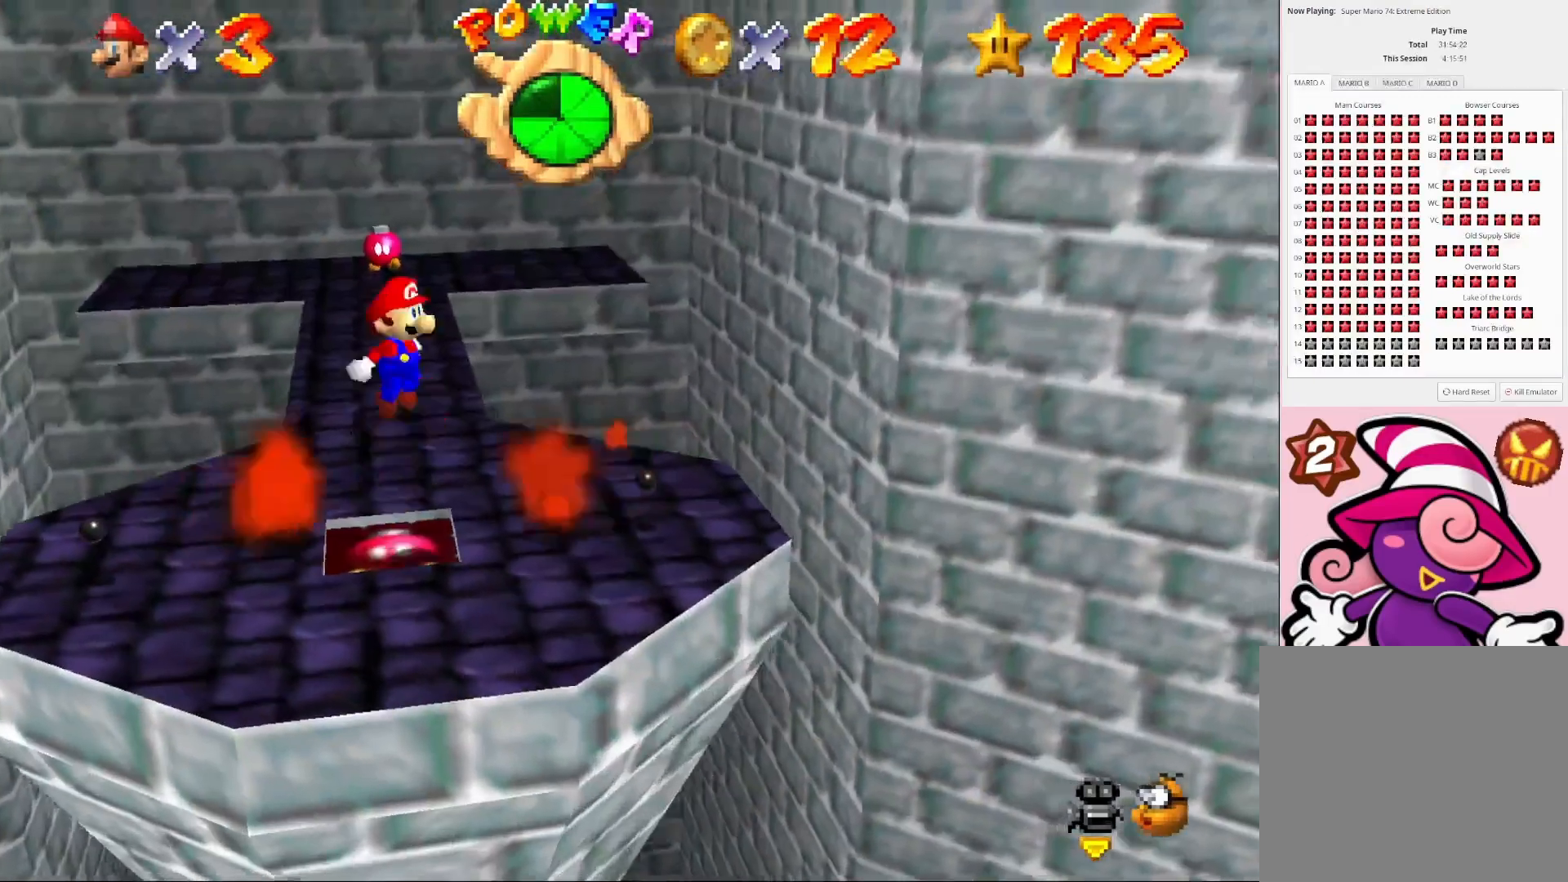
{"buttons": [], "left_stick": "center", "right_stick": "center", "events": [[100, "left_stick", "up-left"], [267, "left_stick", "center"], [333, "CROSS", "up"]]}